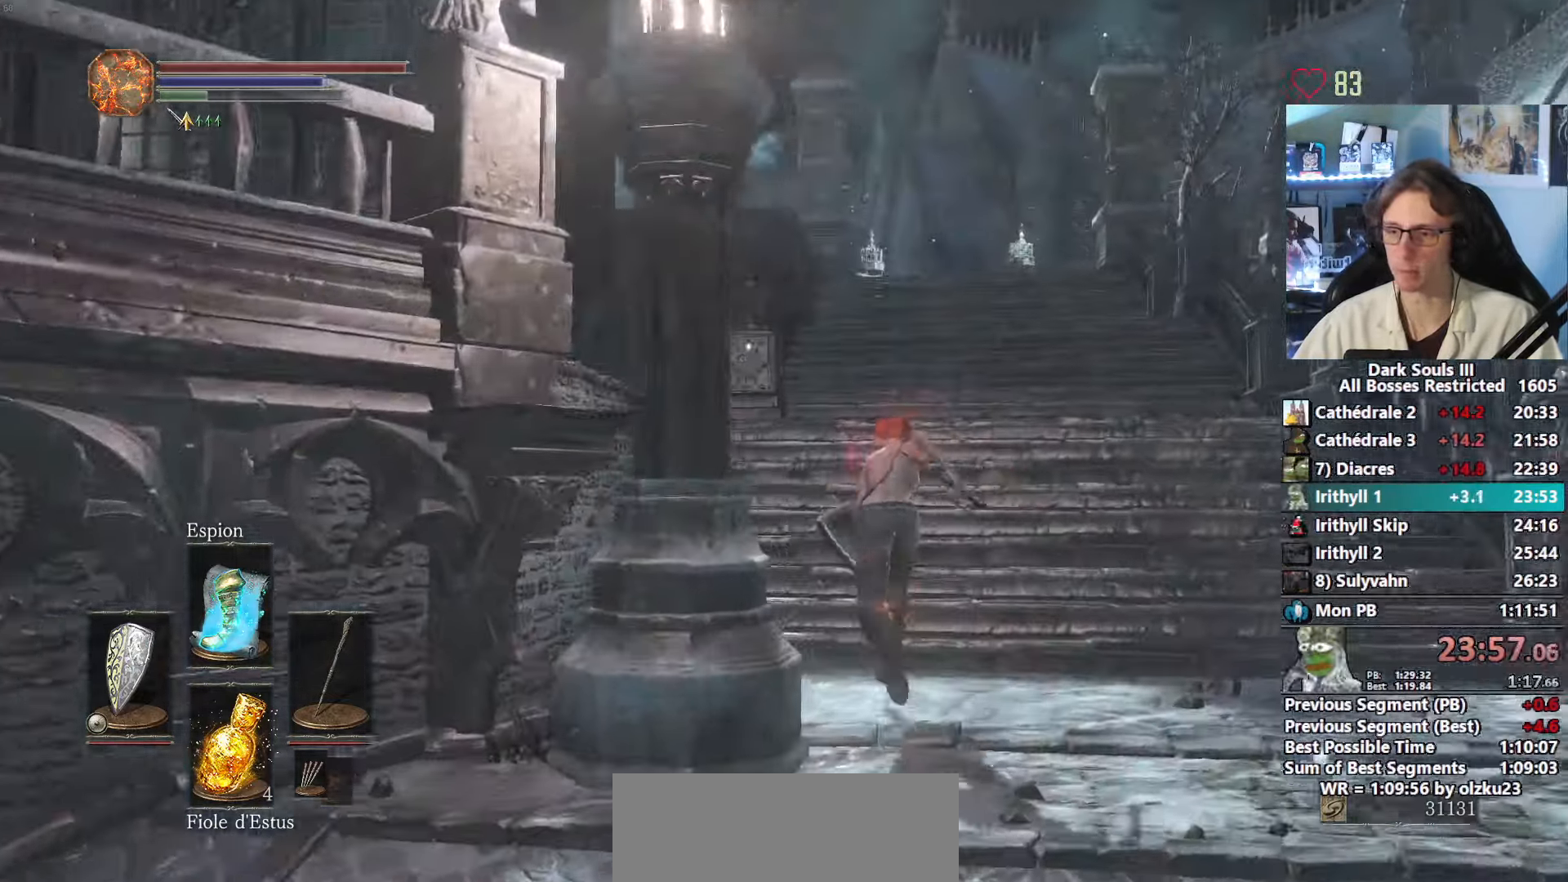
Gameplay with keyboard and mouse; each line is a JSON object with the keys and mouse buttons held at the frame after it. "events" lists presses ("down") and releases ("up") of "0", "1", "2", "3", "4", "a", "alt", "ctrl", "d", "down", "e", "f", "g", "left", "q", "r", "return", "right", "s", "shift", "space", "tab", "up", "z", "mouse_left", "mouse_wheel", "mouse_right", "mouse_mb4" and "mouse_mb5" between this image and that frame as [ms after this image, input, new state], when the widget could be followed in between. "mouse_left", "mouse_wheel", "mouse_right", "mouse_mb4", "mouse_mb5" = the "left", "wheel", "right", "mb4", "mb5" buttons of the "mouse" list. No other keys are recorded. "wheel" means that the mouse wheel is clicked or scrolled. Not read: mouse_move.
{"keys": ["space", "z"], "mouse": [], "events": []}
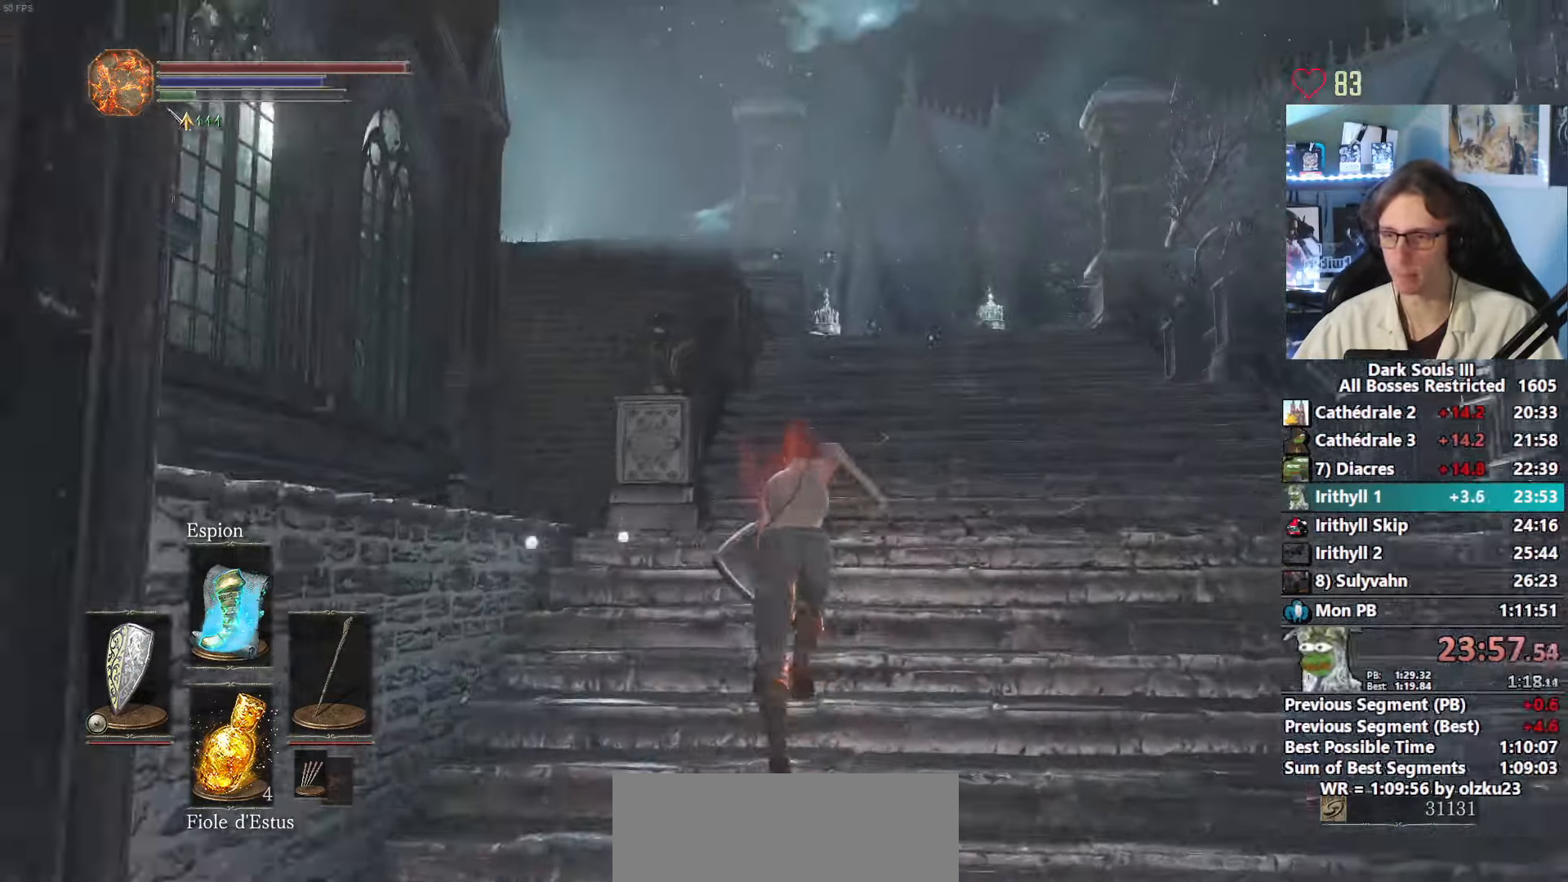
{"keys": ["space", "z"], "mouse": [], "events": [[367, "tab", "down"], [500, "tab", "up"]]}
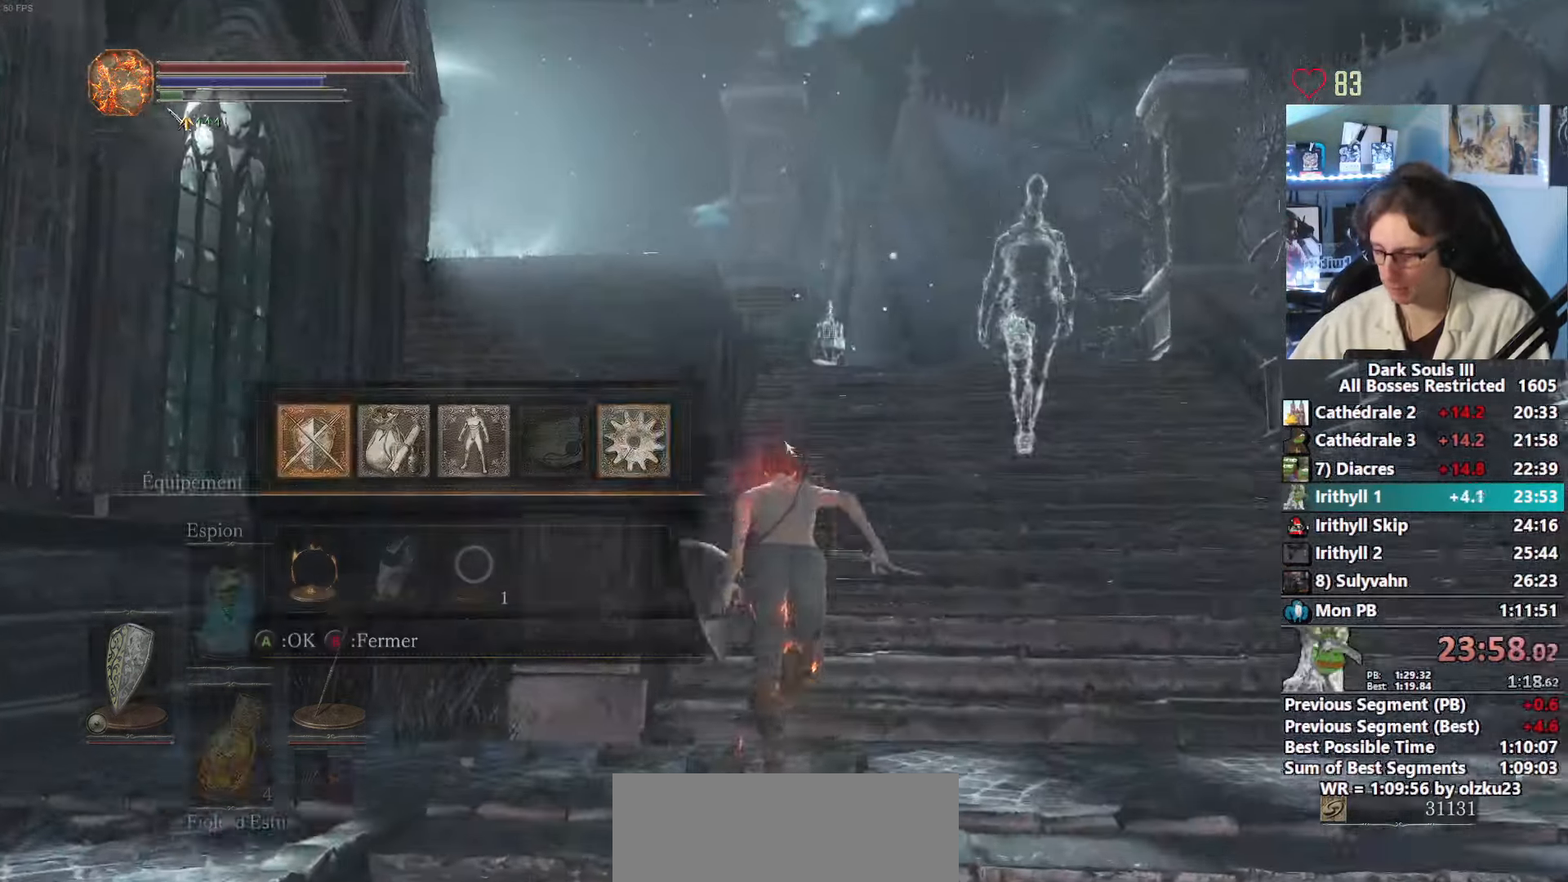
{"keys": ["left", "space", "z"], "mouse": [], "events": [[50, "left", "down"], [150, "e", "down"], [150, "left", "up"], [234, "0", "down"], [234, "e", "up"], [334, "e", "down"], [384, "0", "up"], [384, "e", "up"], [417, "left", "down"]]}
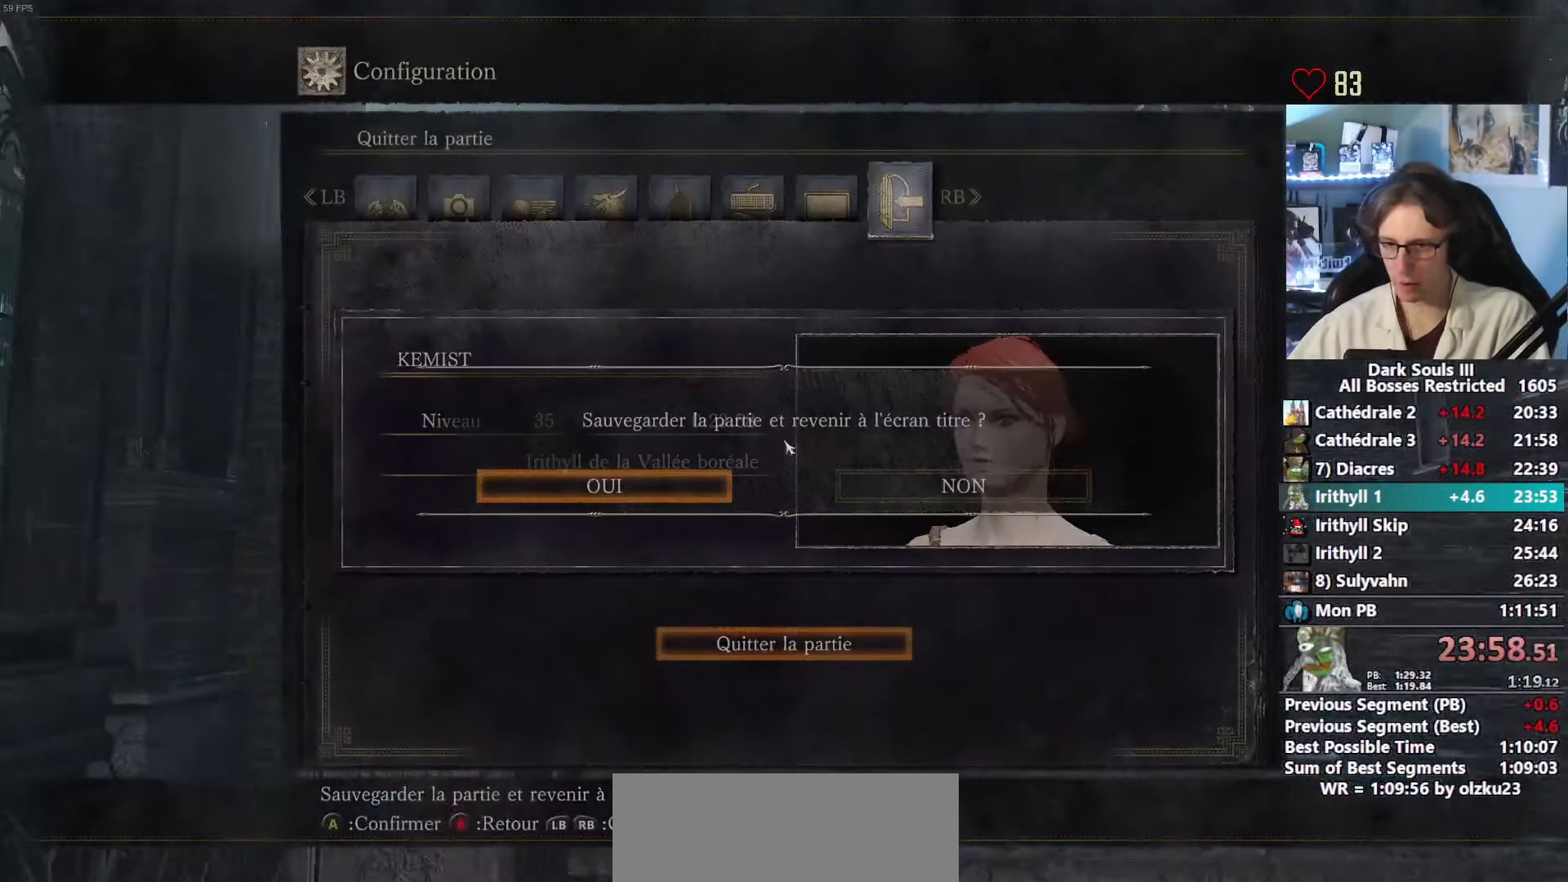
{"keys": ["e", "space", "z"], "mouse": [], "events": [[17, "left", "up"], [350, "e", "down"], [384, "e", "up"], [484, "e", "down"]]}
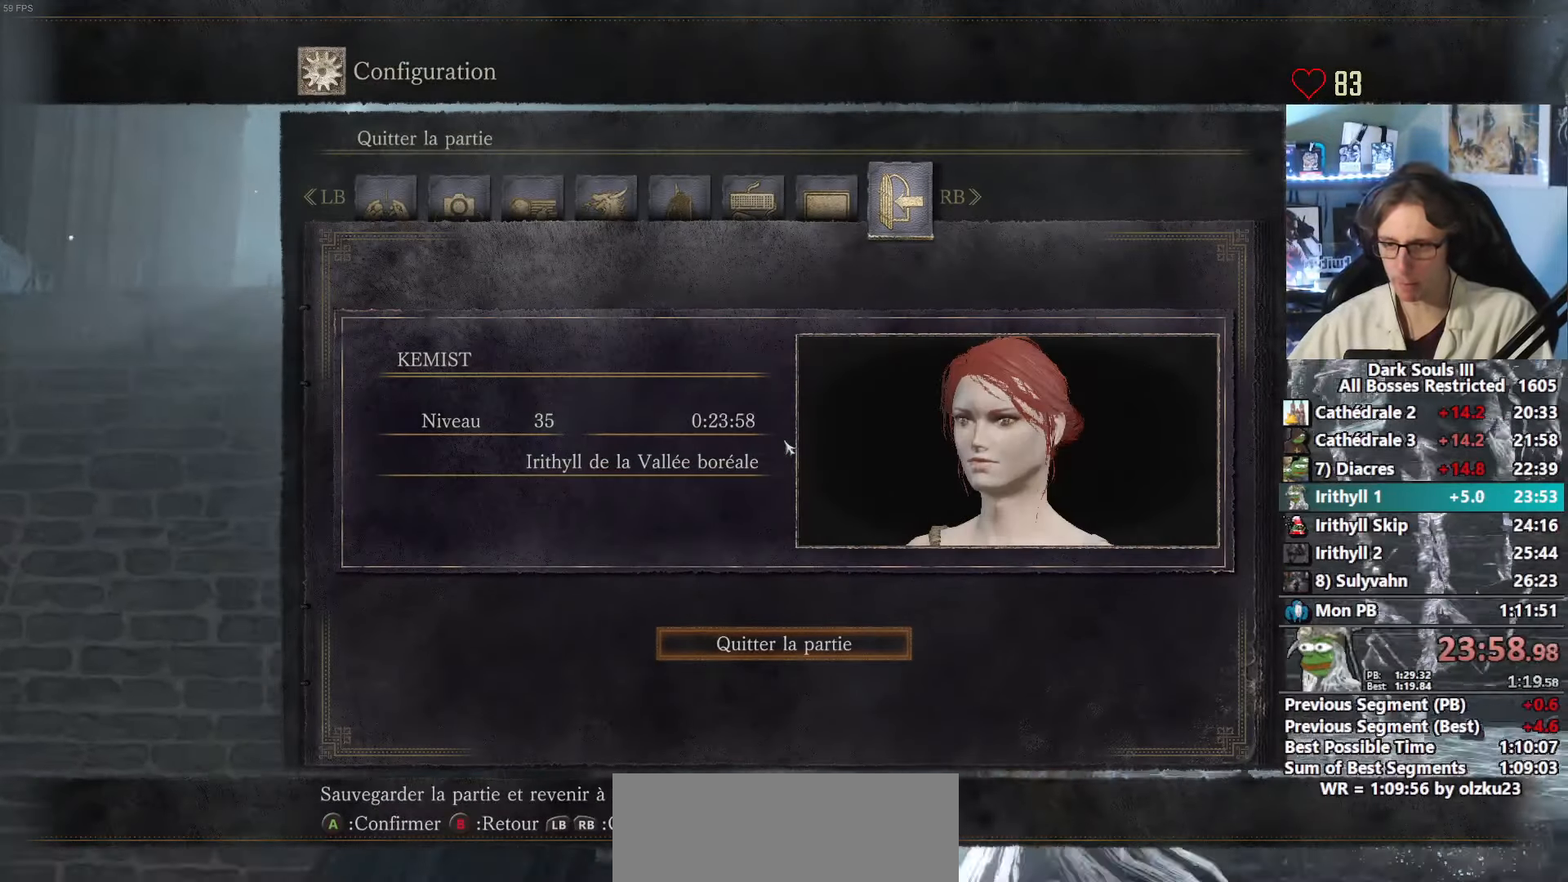
{"keys": [], "mouse": [], "events": [[34, "e", "up"], [84, "e", "down"], [167, "e", "up"], [217, "e", "down"], [317, "e", "up"], [317, "space", "up"], [317, "z", "up"], [367, "e", "down"], [500, "e", "up"]]}
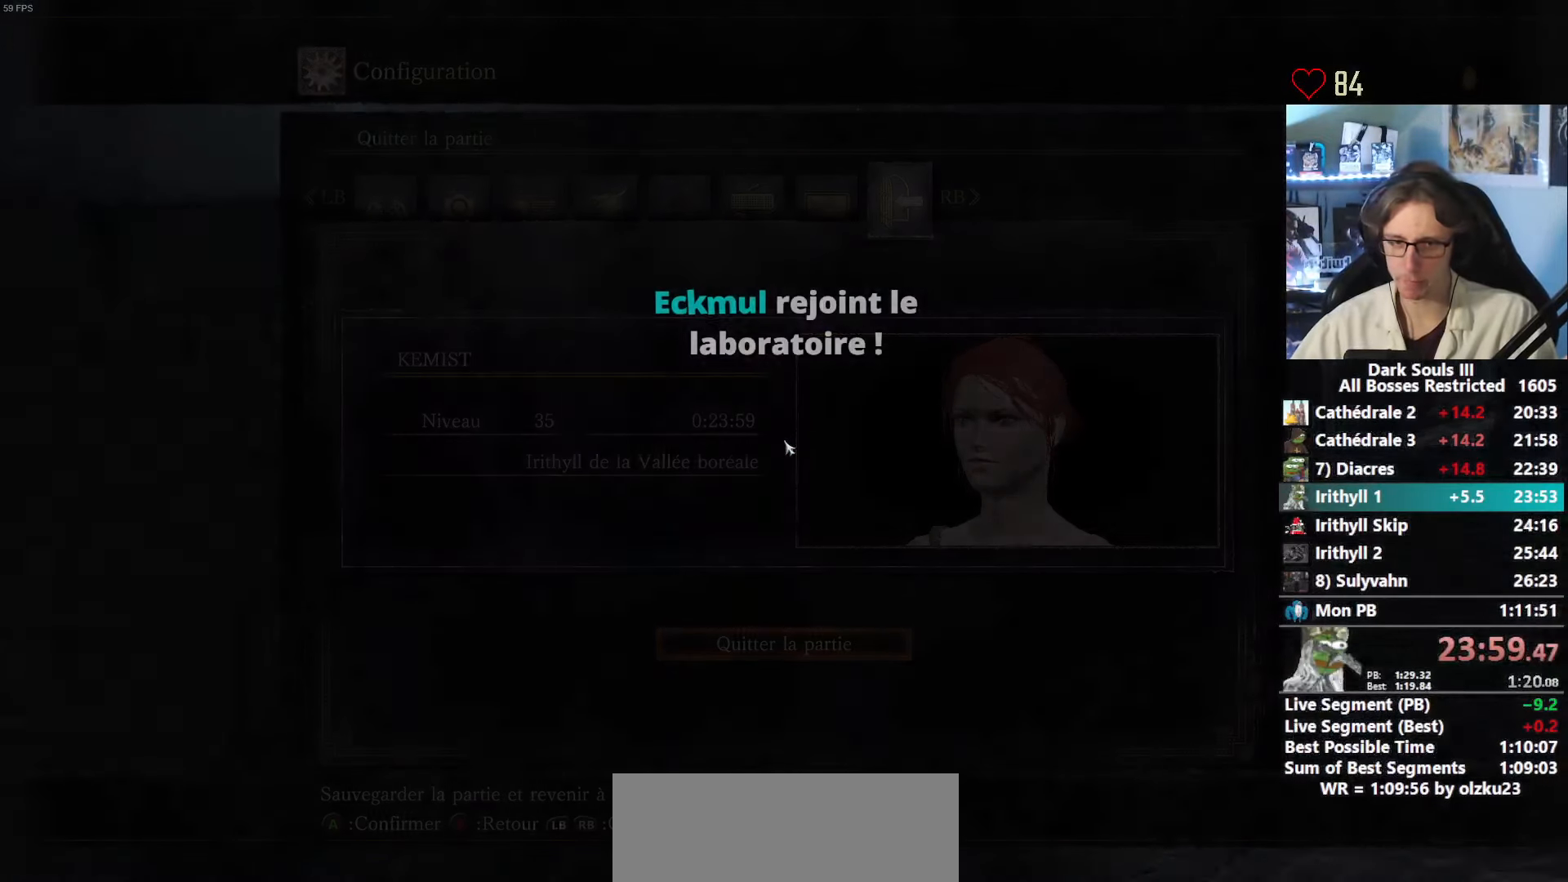
{"keys": [], "mouse": [], "events": [[50, "e", "down"], [134, "e", "up"], [234, "e", "down"], [284, "e", "up"], [384, "e", "down"], [417, "e", "up"]]}
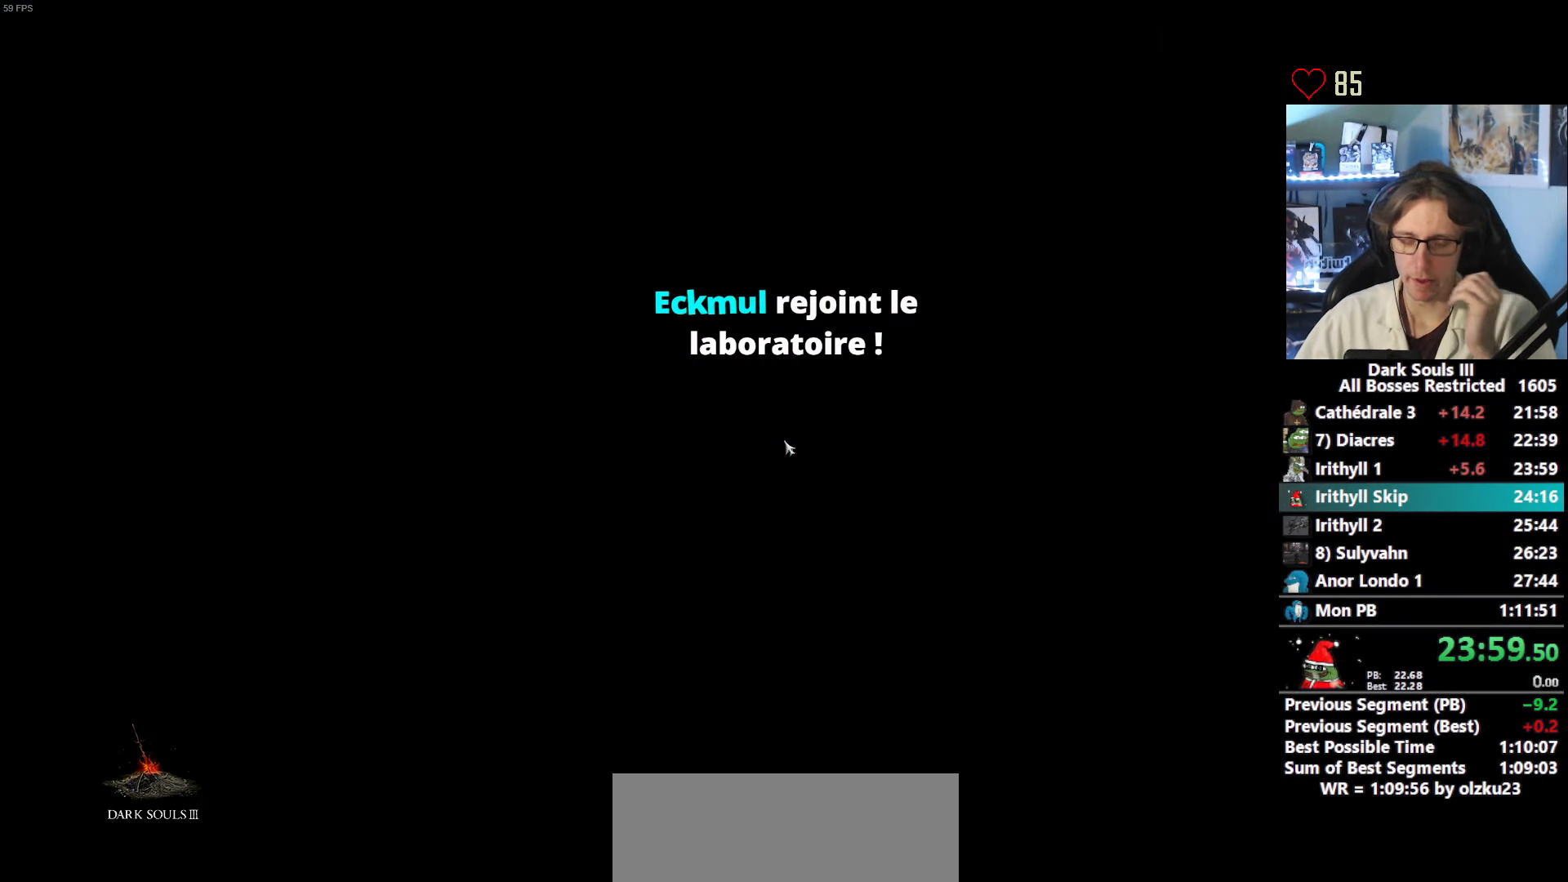
{"keys": ["e"], "mouse": [], "events": [[17, "e", "down"], [67, "e", "up"], [150, "e", "down"], [200, "e", "up"], [300, "e", "down"], [350, "e", "up"], [484, "e", "down"]]}
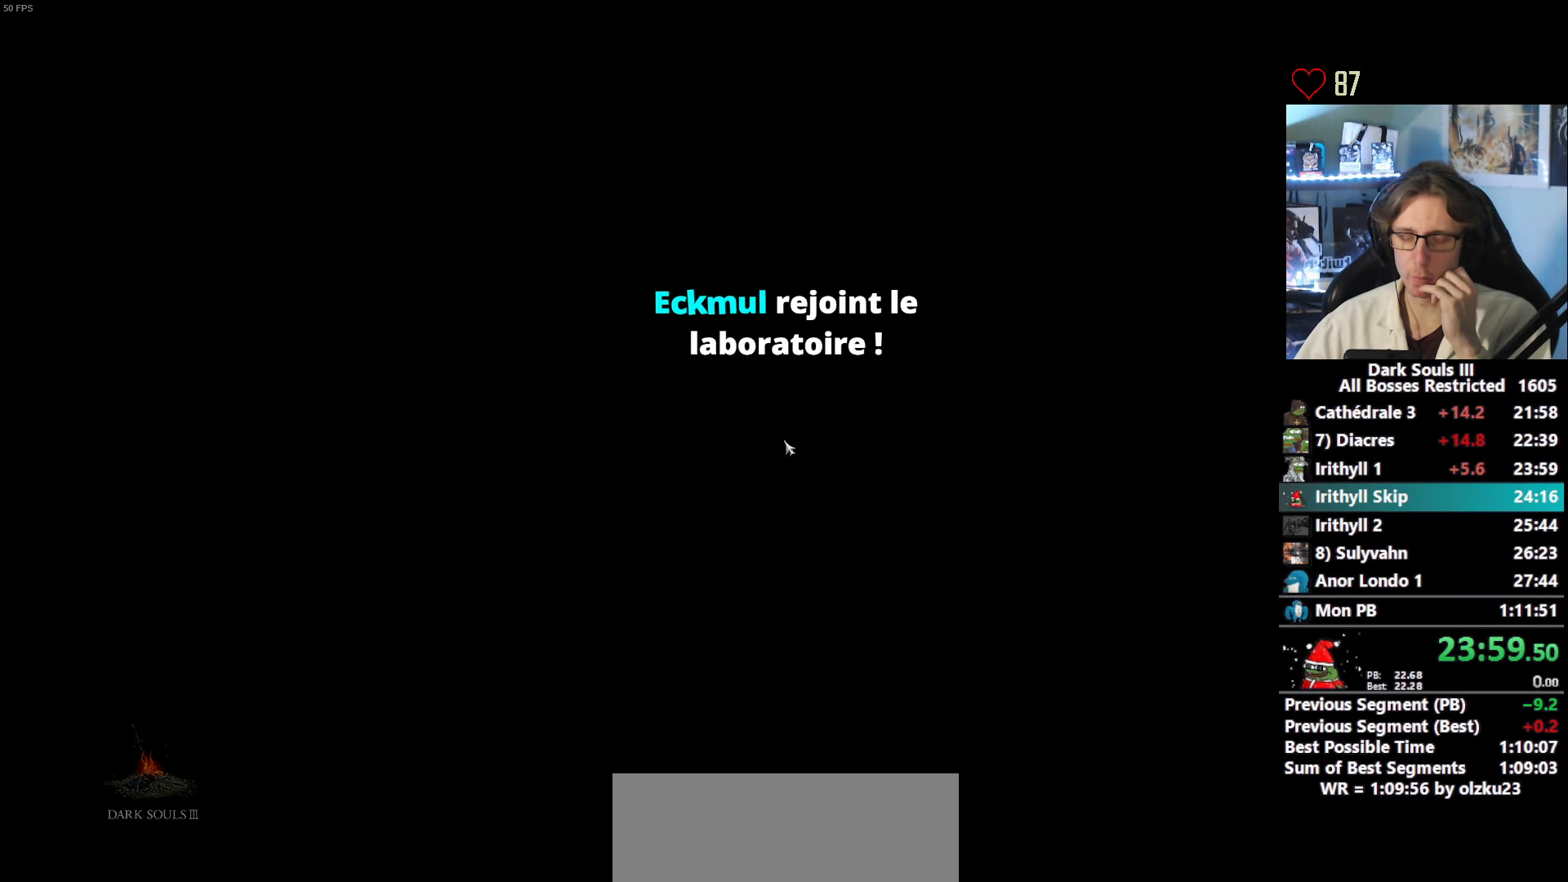
{"keys": [], "mouse": [], "events": [[34, "e", "up"], [134, "e", "down"], [167, "e", "up"], [400, "e", "down"], [450, "e", "up"]]}
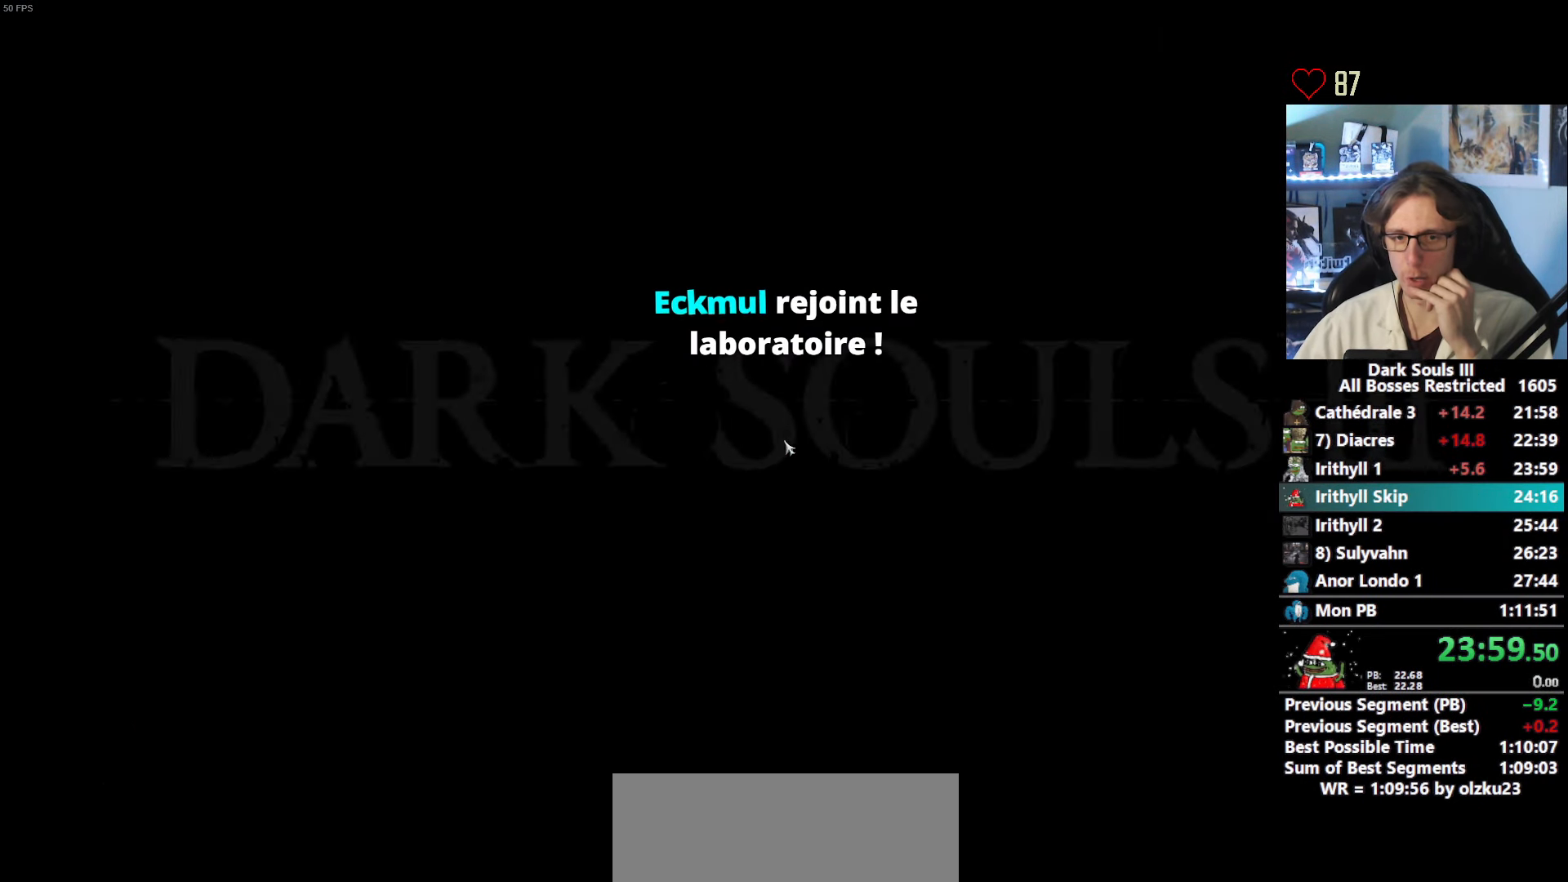
{"keys": [], "mouse": [], "events": [[50, "e", "down"], [100, "e", "up"], [184, "e", "down"], [234, "e", "up"], [334, "e", "down"], [384, "e", "up"], [417, "e", "down"], [467, "e", "up"]]}
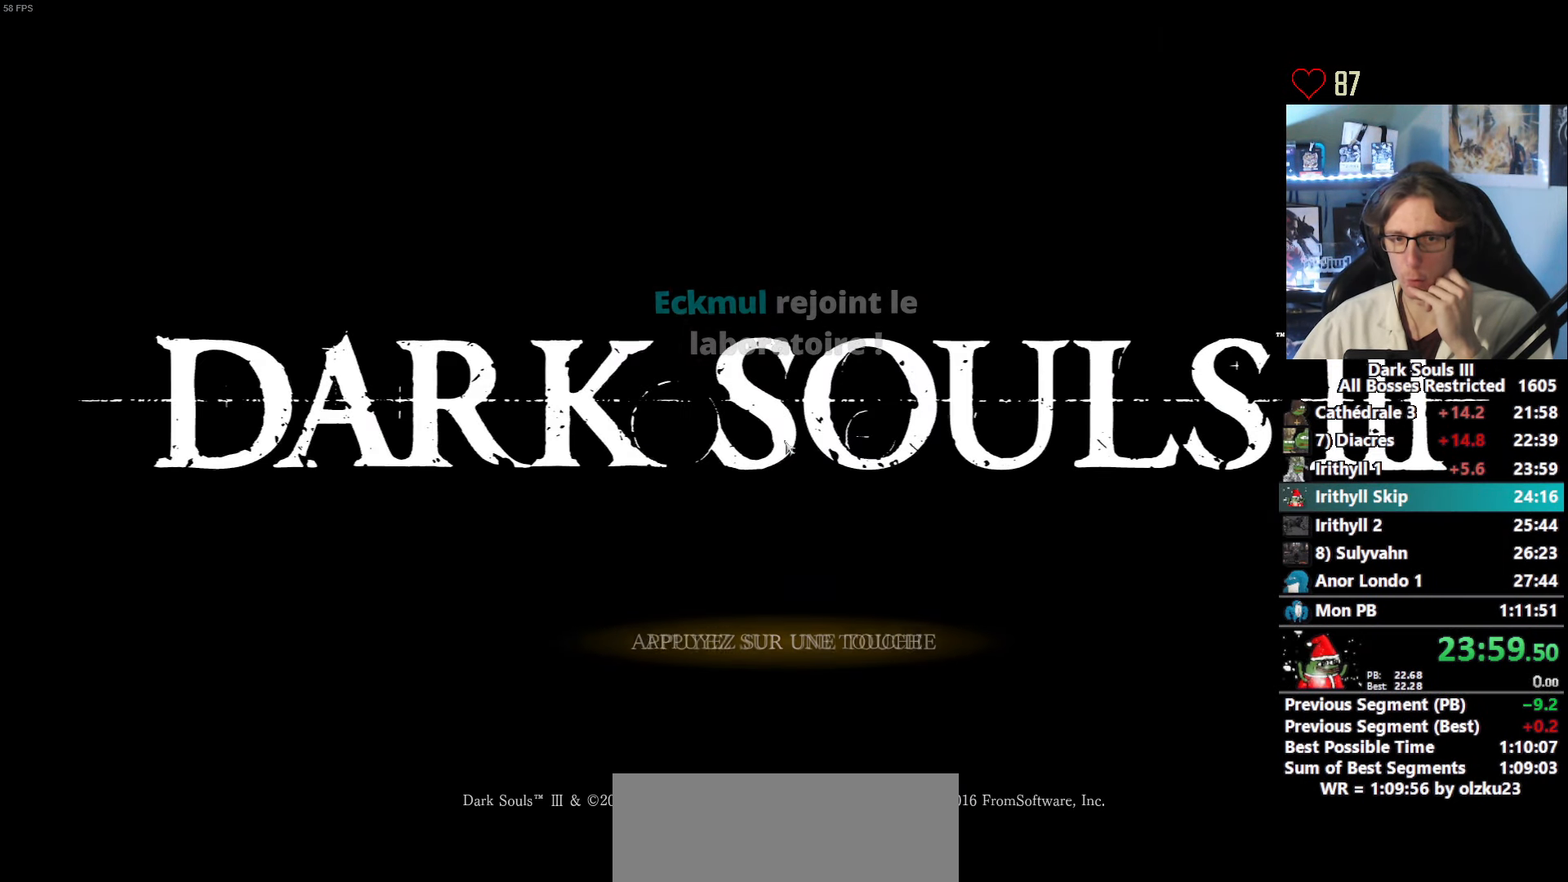
{"keys": ["e"], "mouse": [], "events": [[67, "e", "down"], [117, "e", "up"], [200, "e", "down"], [250, "e", "up"], [350, "e", "down"], [384, "e", "up"], [484, "e", "down"]]}
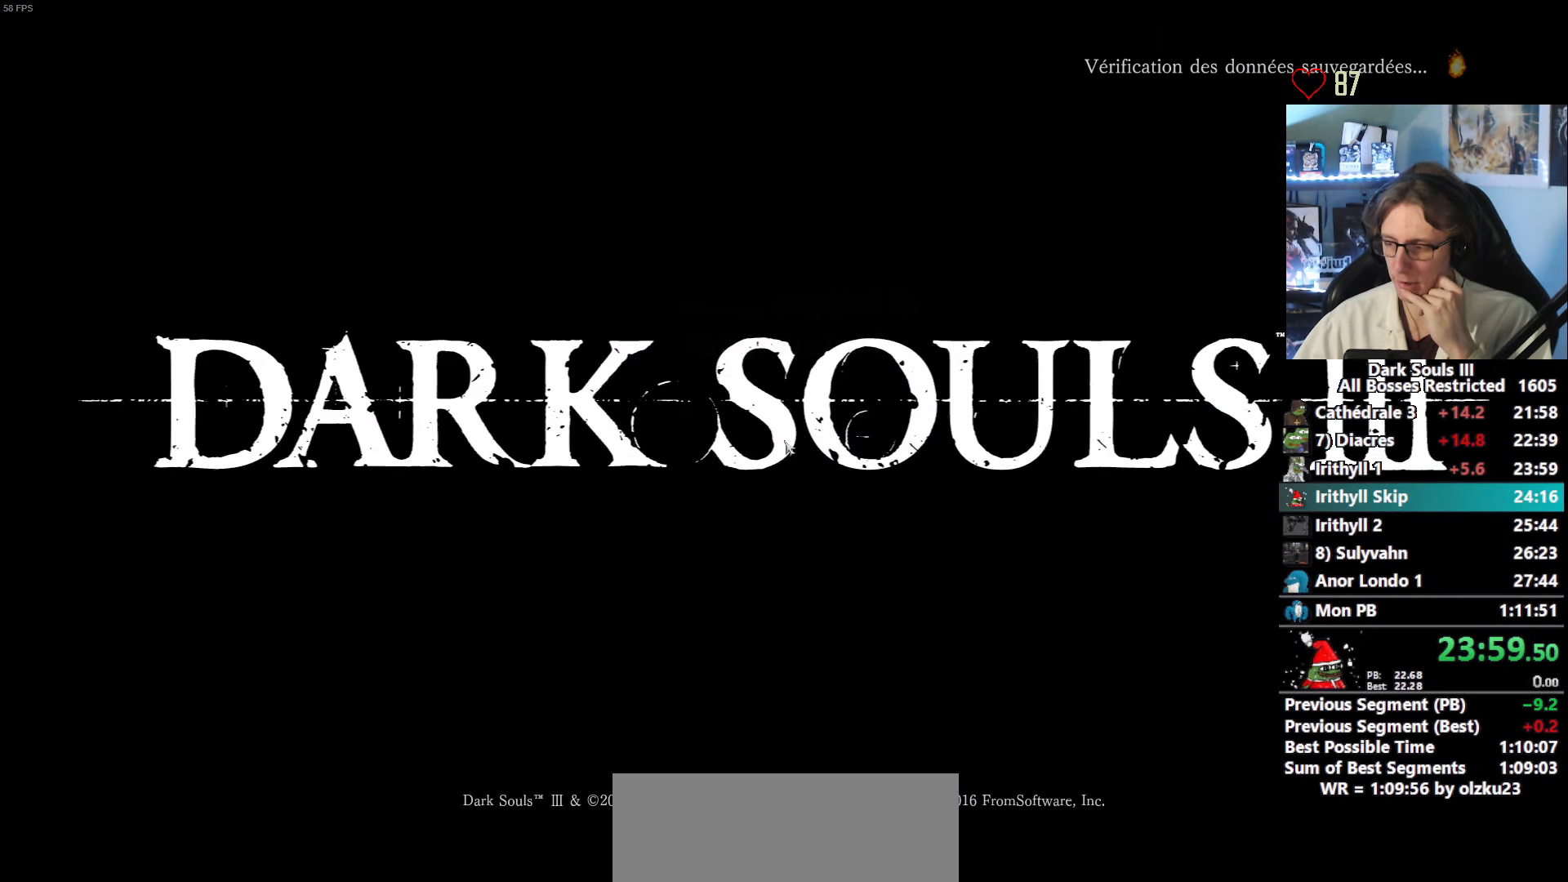
{"keys": [], "mouse": [], "events": [[34, "e", "up"], [134, "e", "down"], [167, "e", "up"], [267, "e", "down"], [317, "e", "up"], [367, "e", "down"], [450, "e", "up"]]}
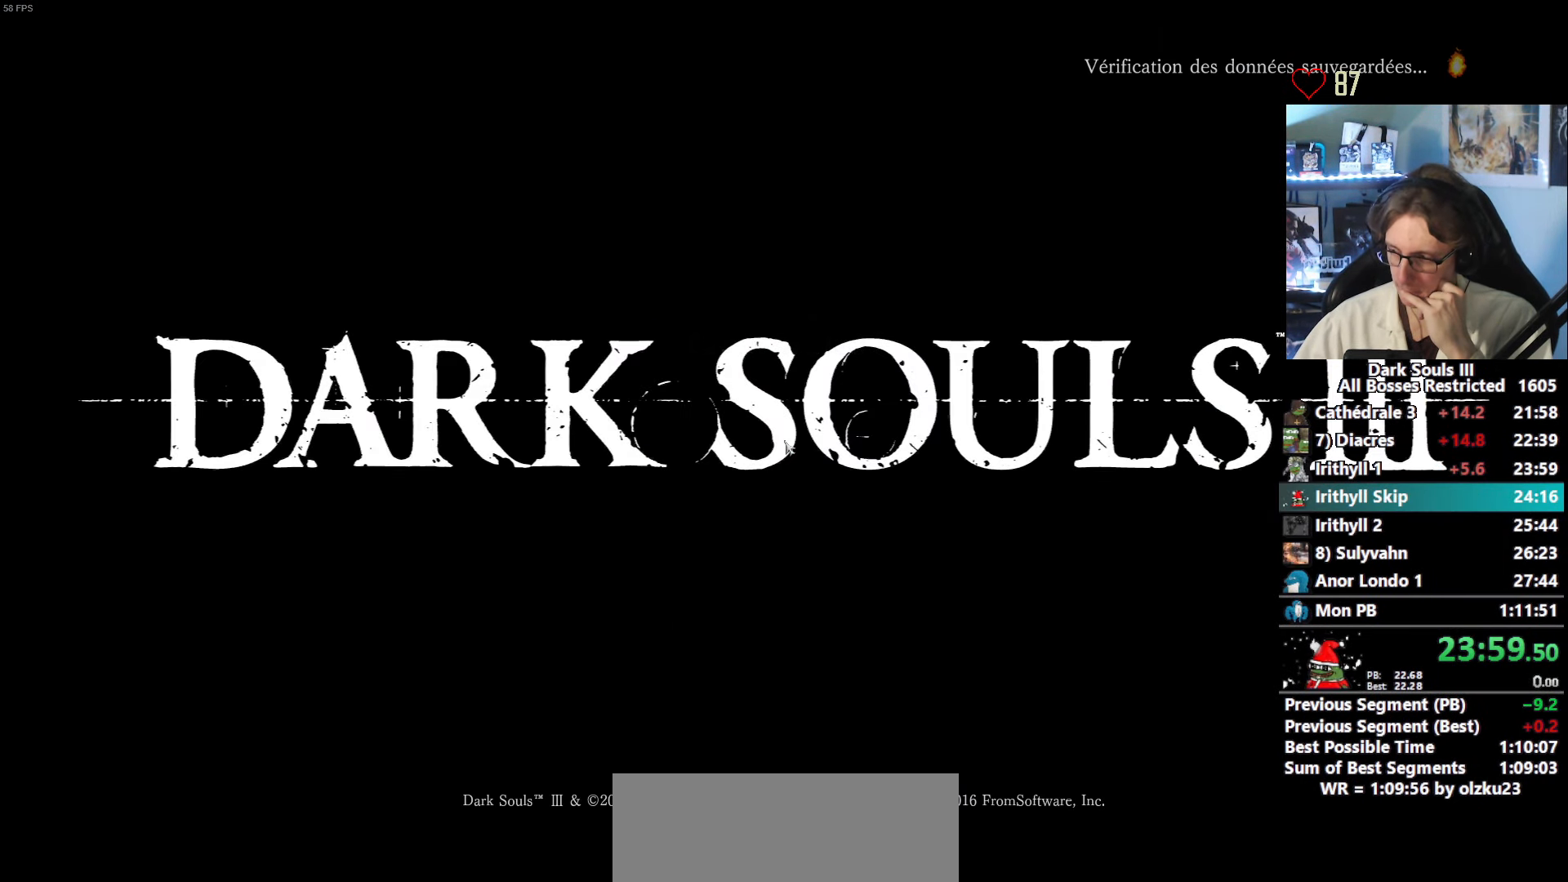
{"keys": ["e"], "mouse": [], "events": [[50, "e", "down"], [100, "e", "up"], [184, "e", "down"], [284, "e", "up"], [334, "e", "down"], [417, "e", "up"], [467, "e", "down"]]}
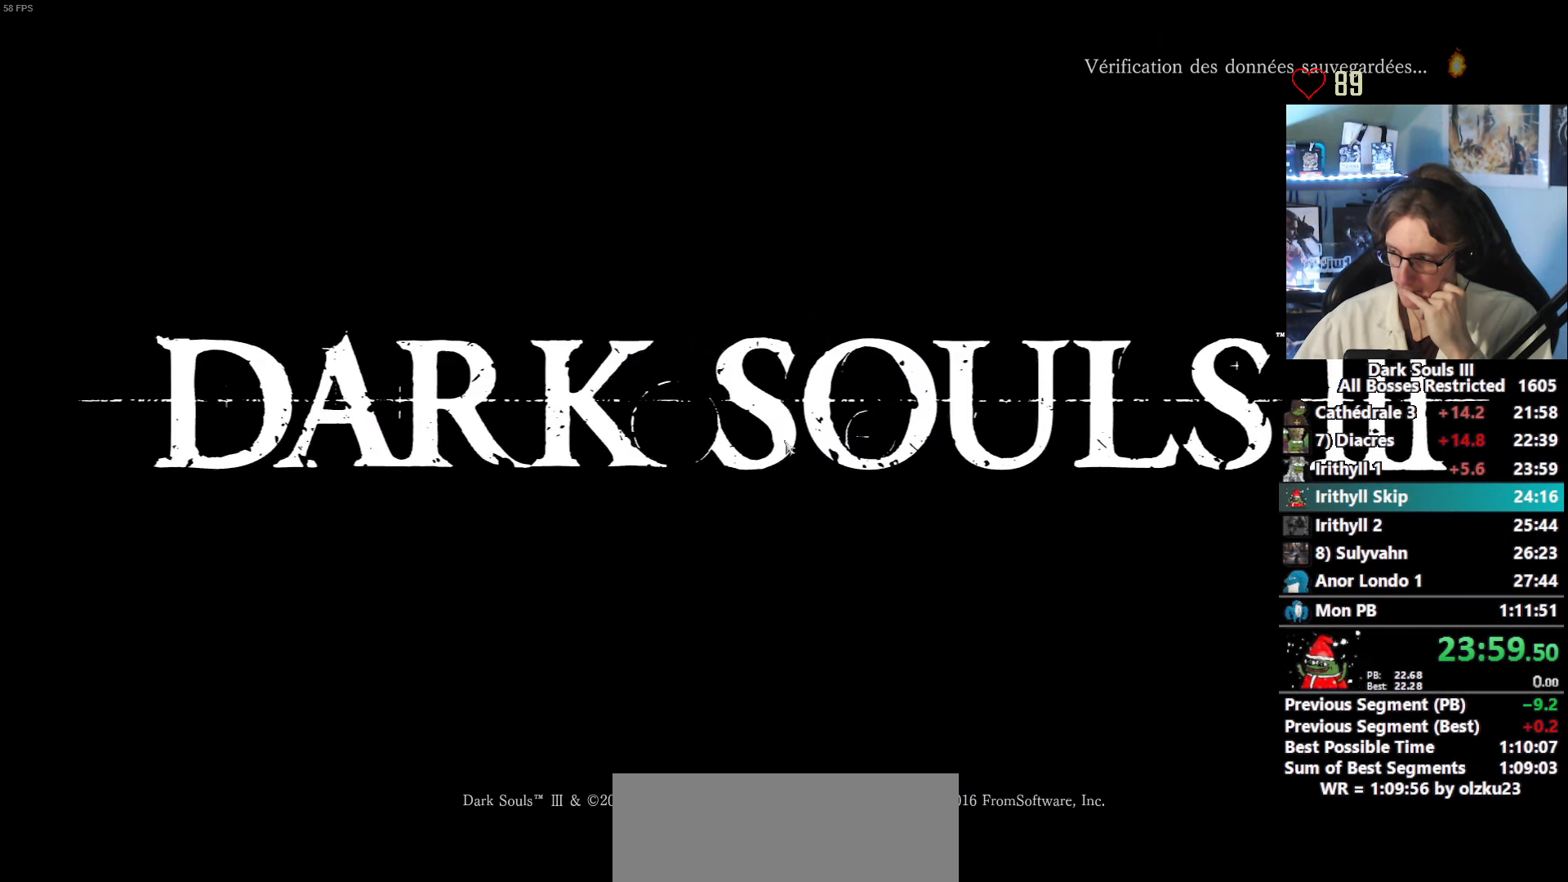
{"keys": [], "mouse": [], "events": [[67, "e", "up"], [117, "e", "down"], [200, "e", "up"], [250, "e", "down"], [350, "e", "up"], [433, "e", "down"], [483, "e", "up"]]}
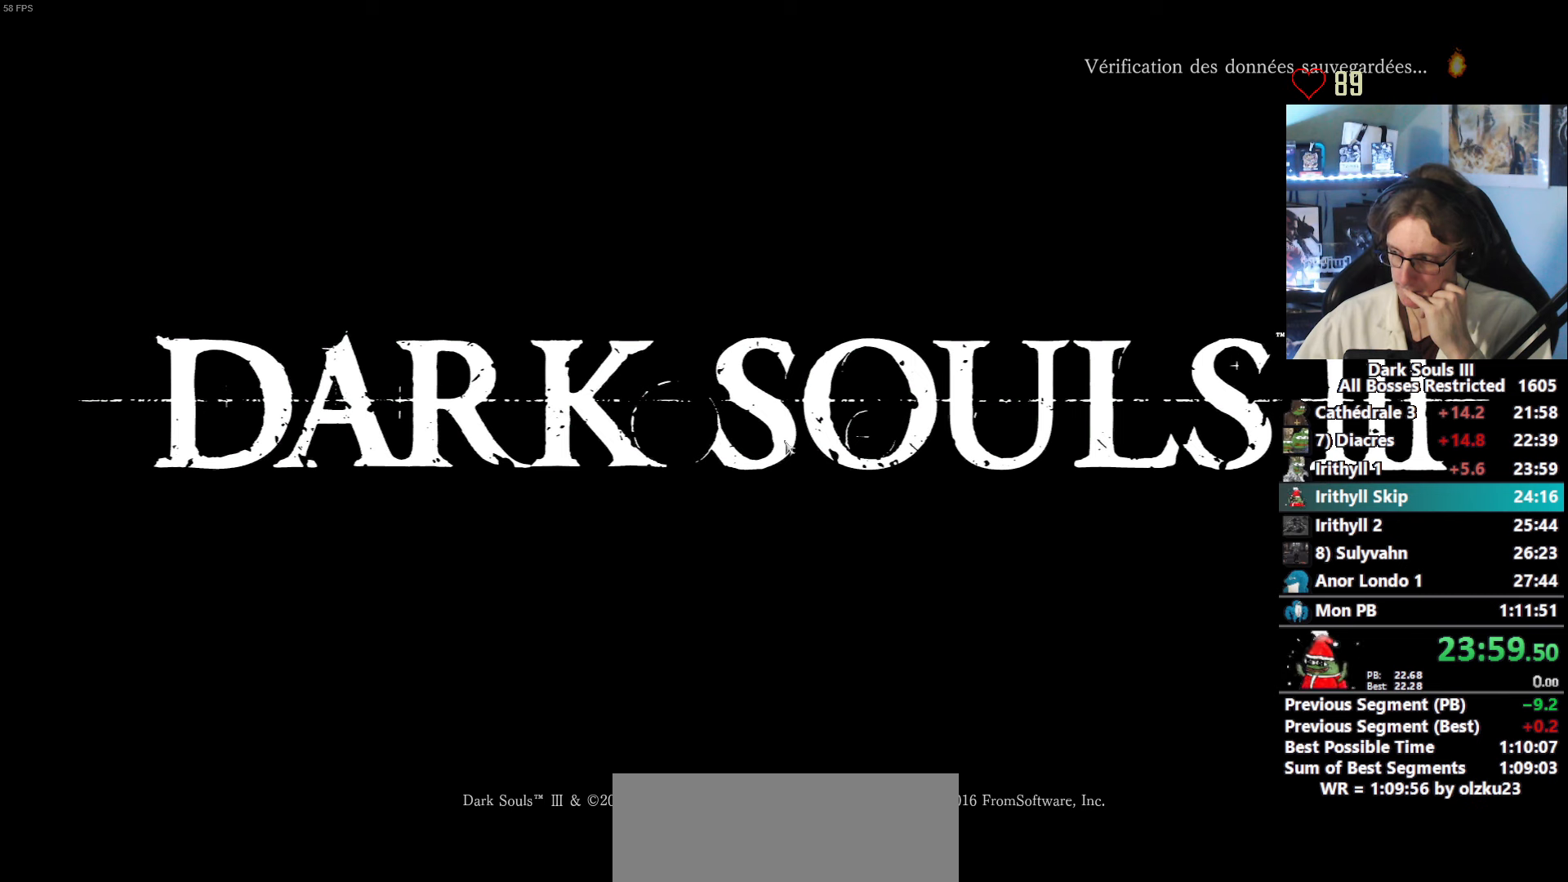
{"keys": [], "mouse": [], "events": [[33, "e", "down"], [133, "e", "up"], [166, "e", "down"], [266, "e", "up"], [316, "e", "down"], [400, "e", "up"], [450, "e", "down"], [500, "e", "up"]]}
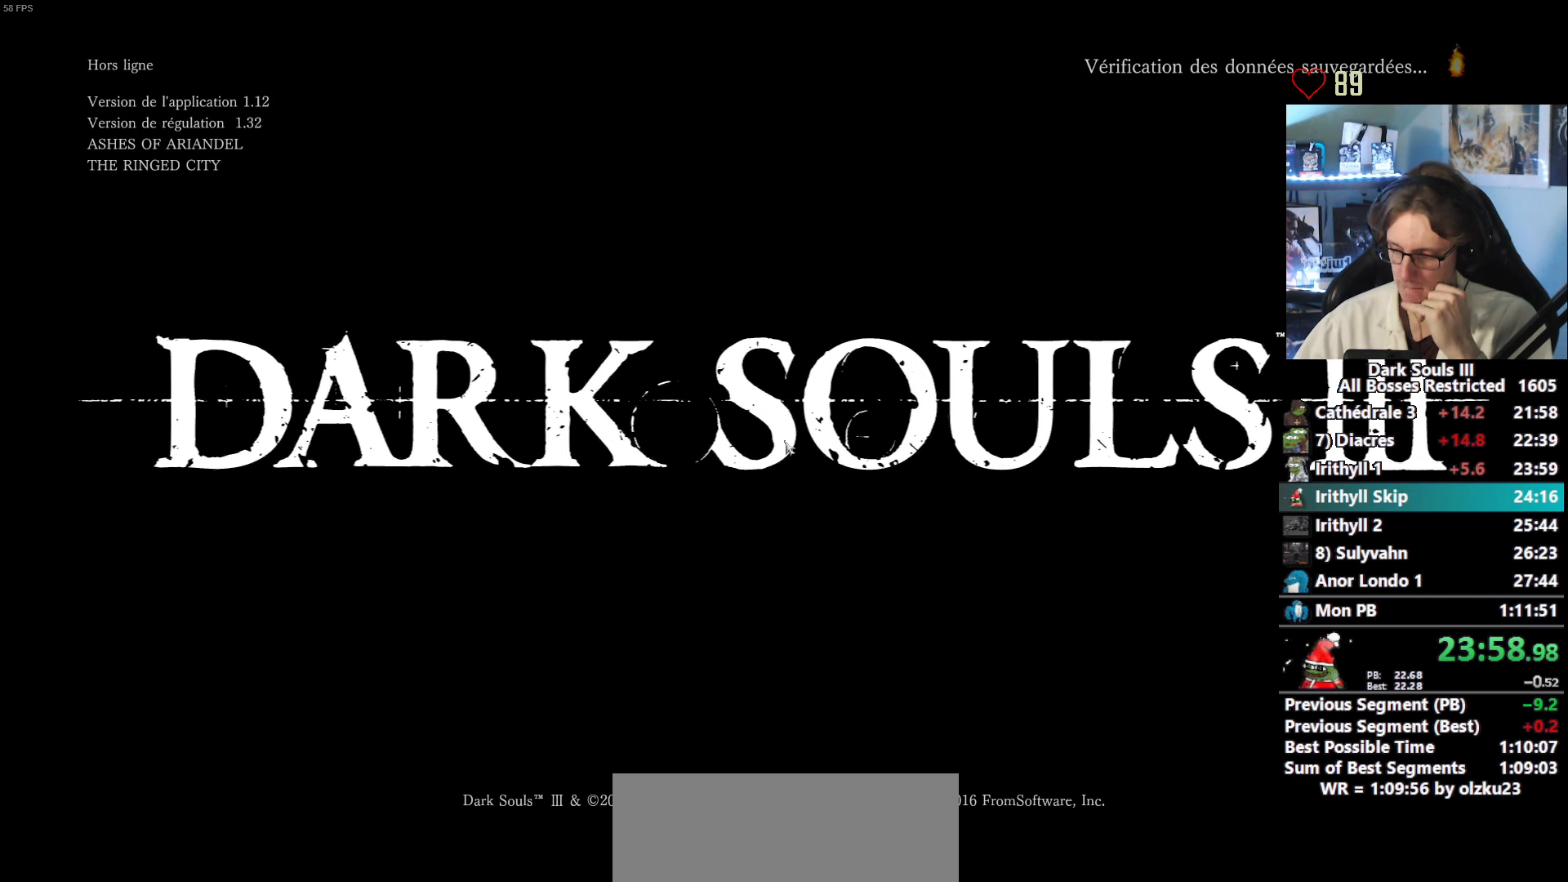
{"keys": [], "mouse": [], "events": [[100, "e", "down"], [133, "e", "up"], [183, "e", "down"], [233, "e", "up"], [283, "e", "down"], [383, "e", "up"]]}
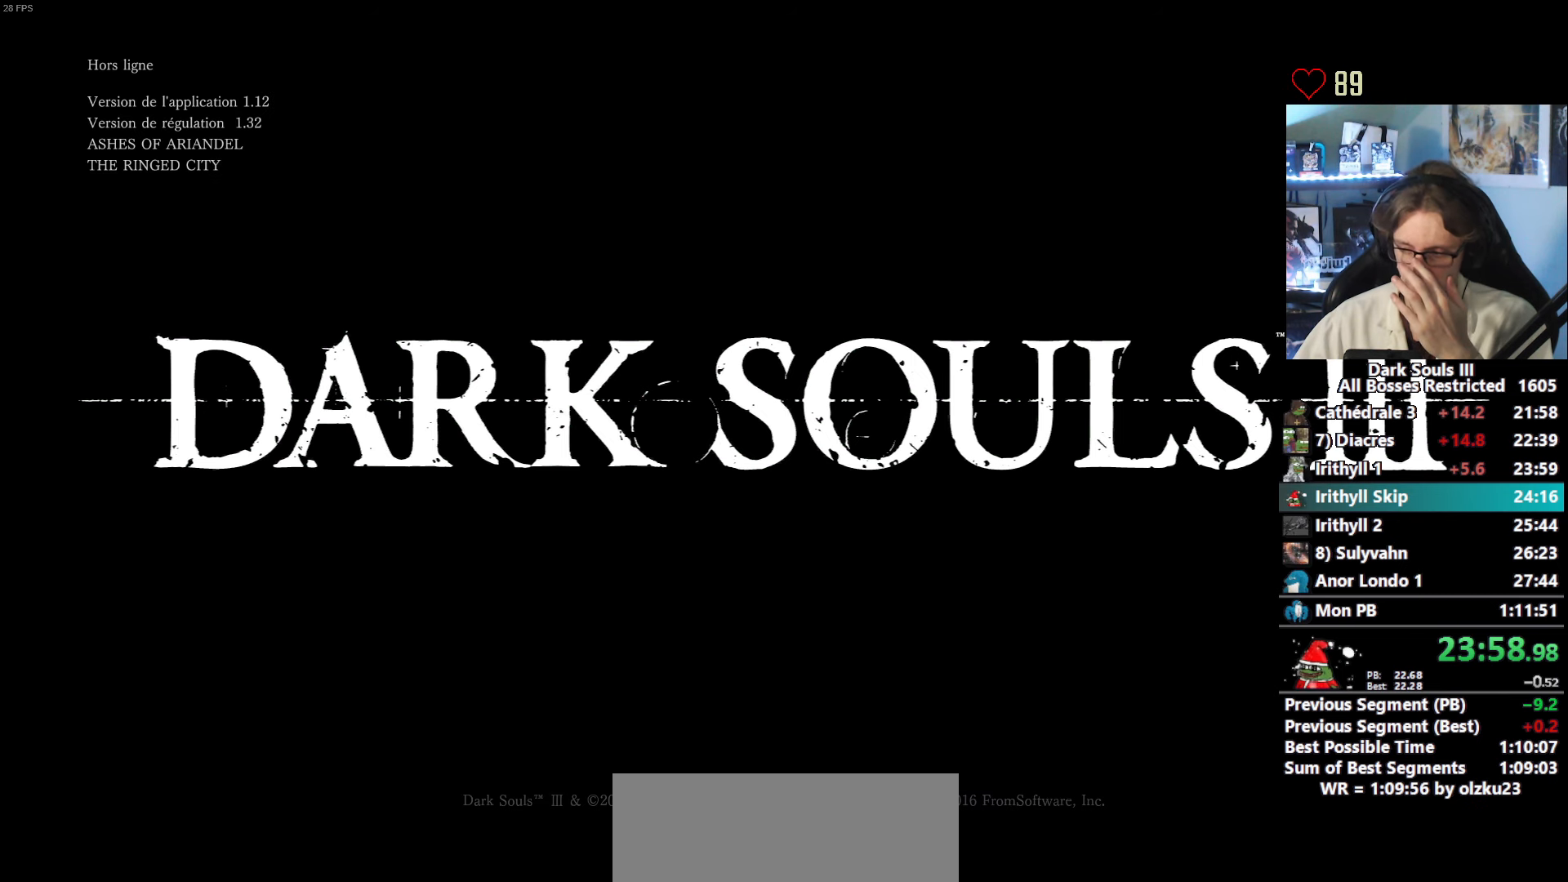
{"keys": [], "mouse": [], "events": []}
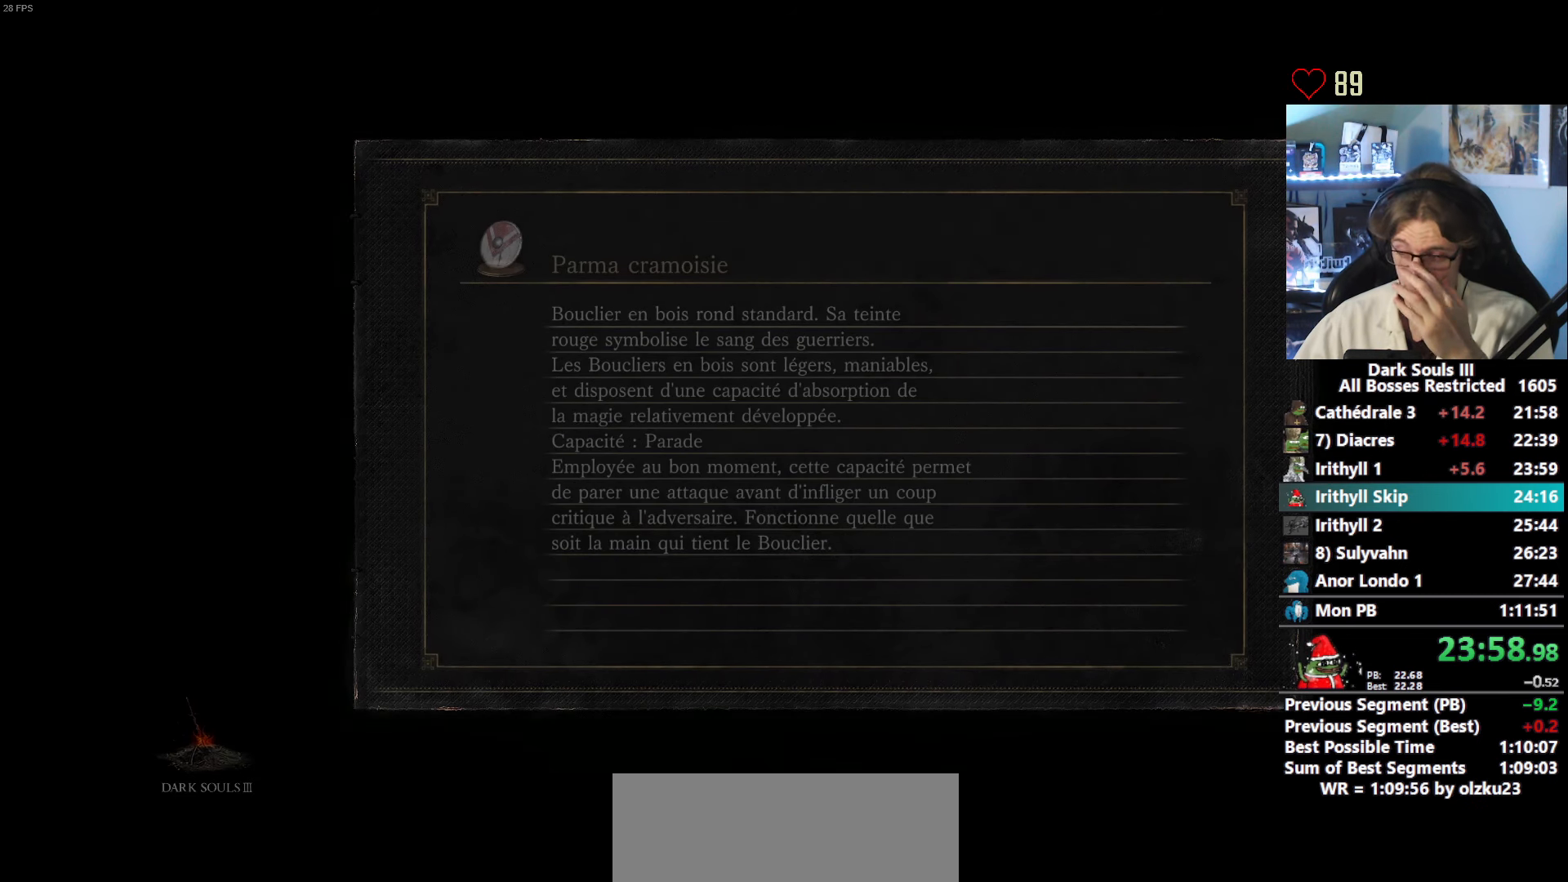
{"keys": [], "mouse": [], "events": []}
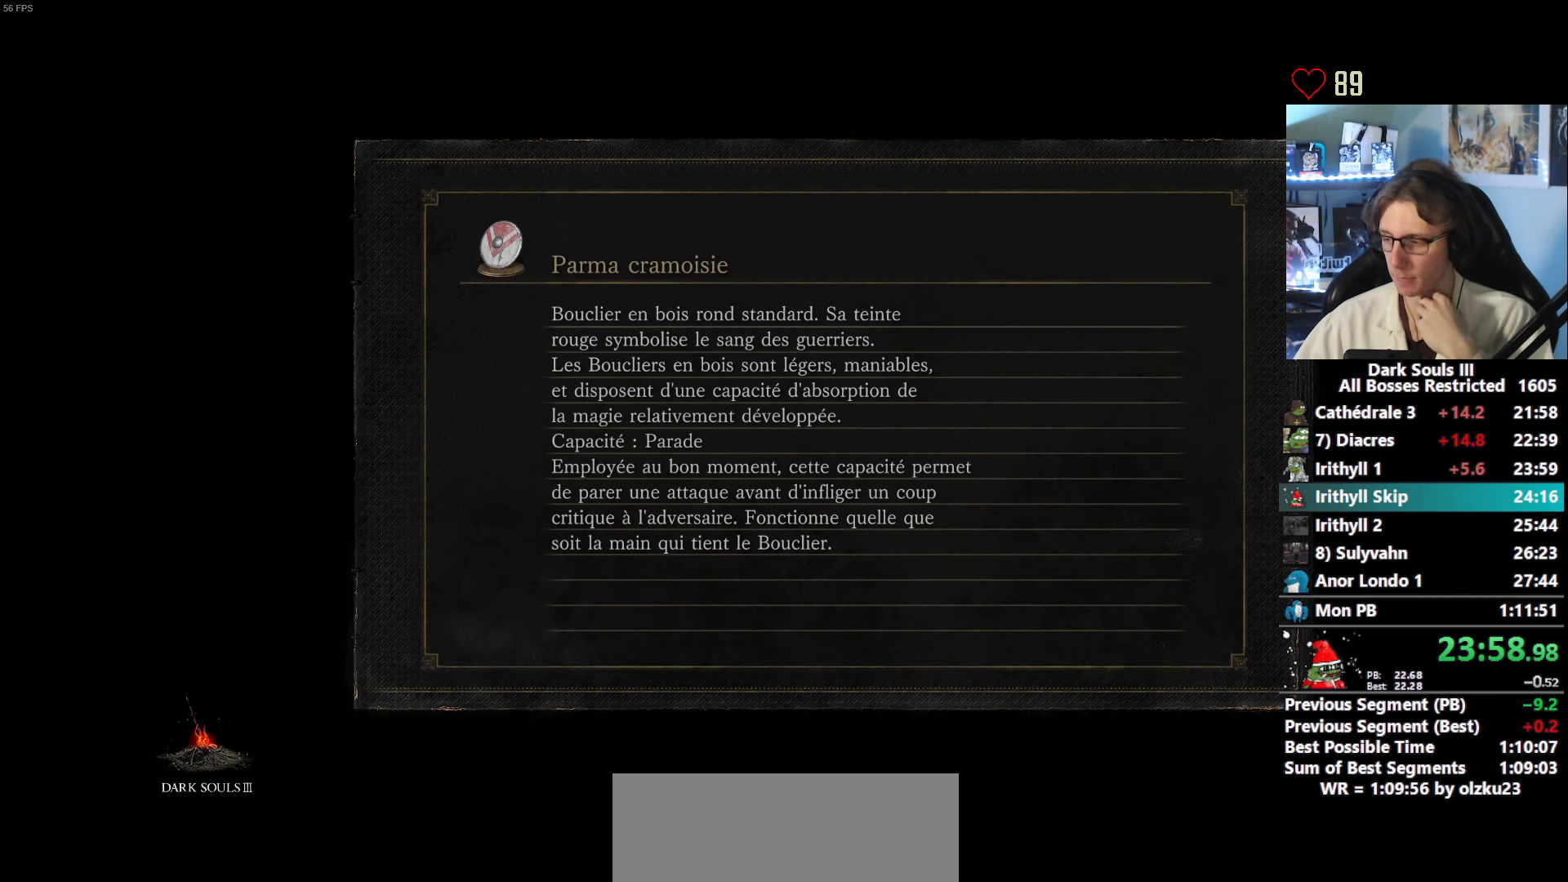
{"keys": [], "mouse": [], "events": []}
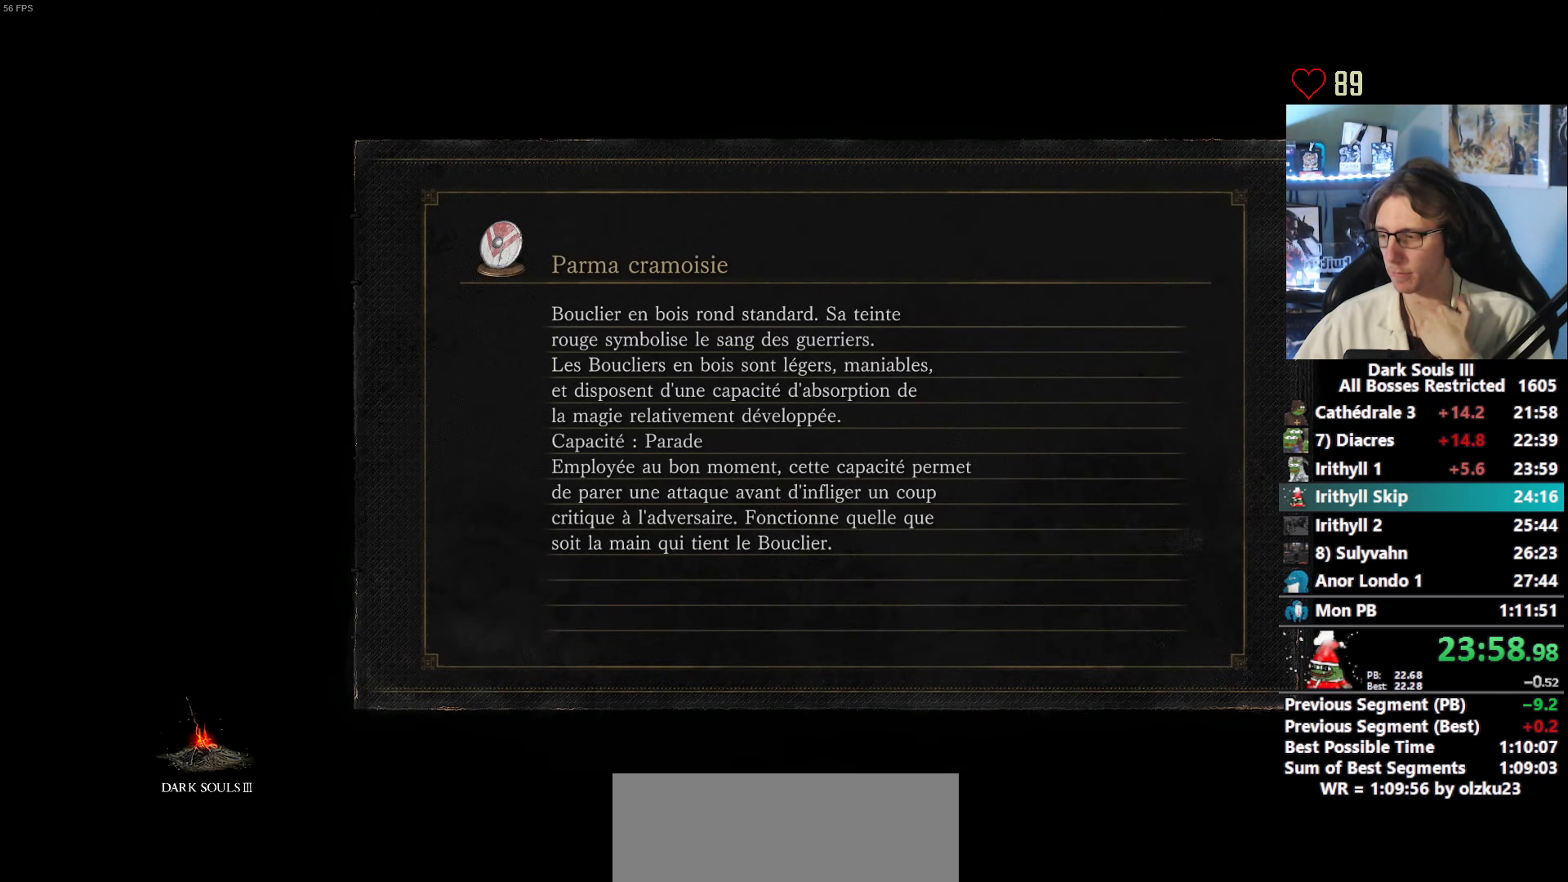
{"keys": [], "mouse": [], "events": []}
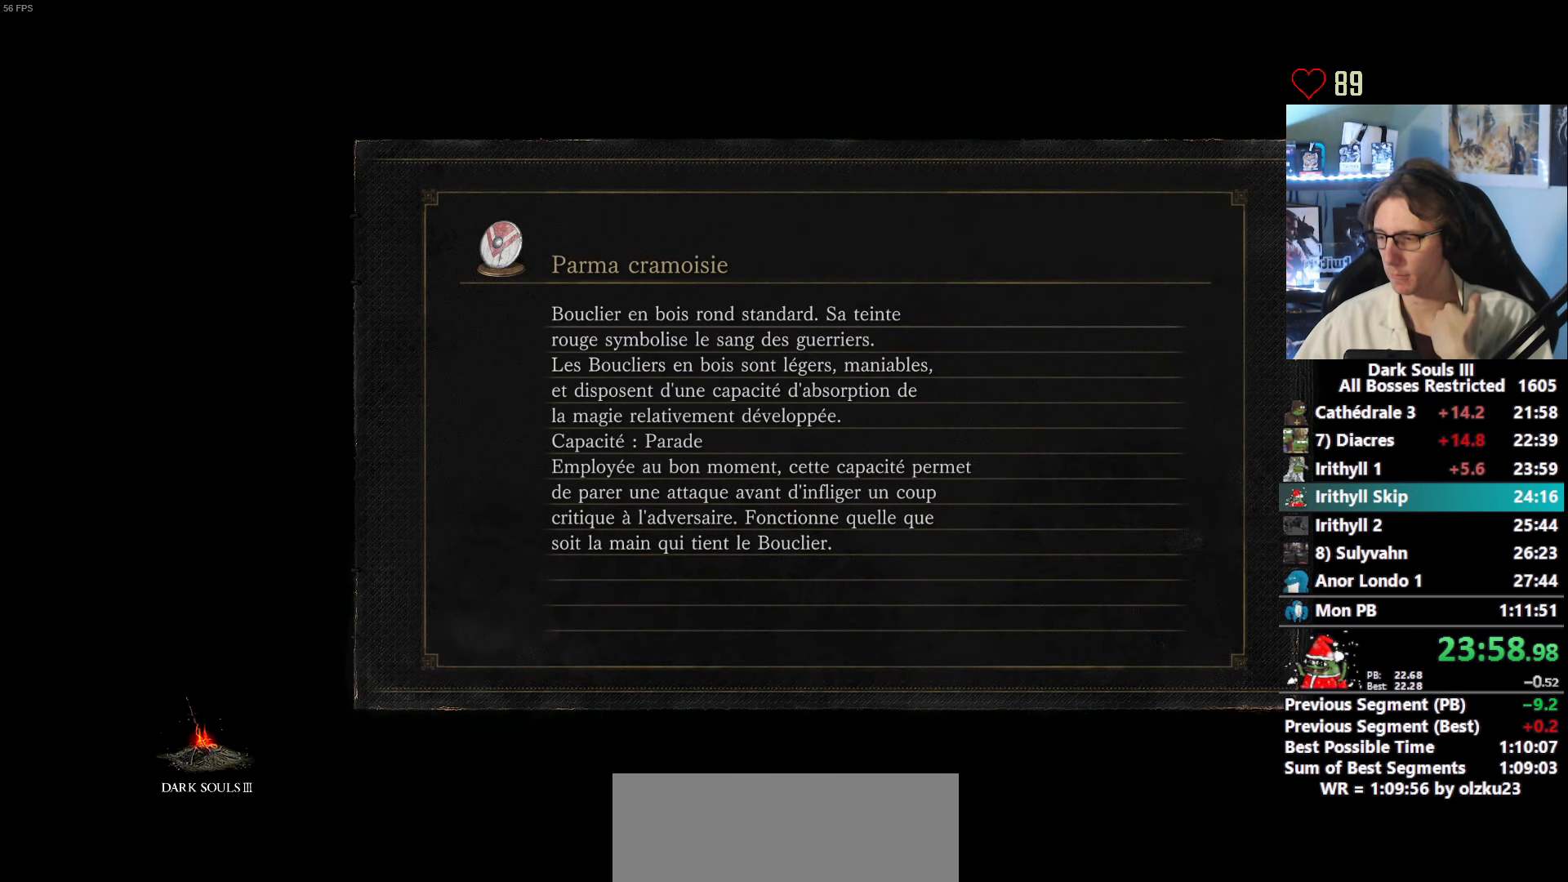
{"keys": [], "mouse": [], "events": []}
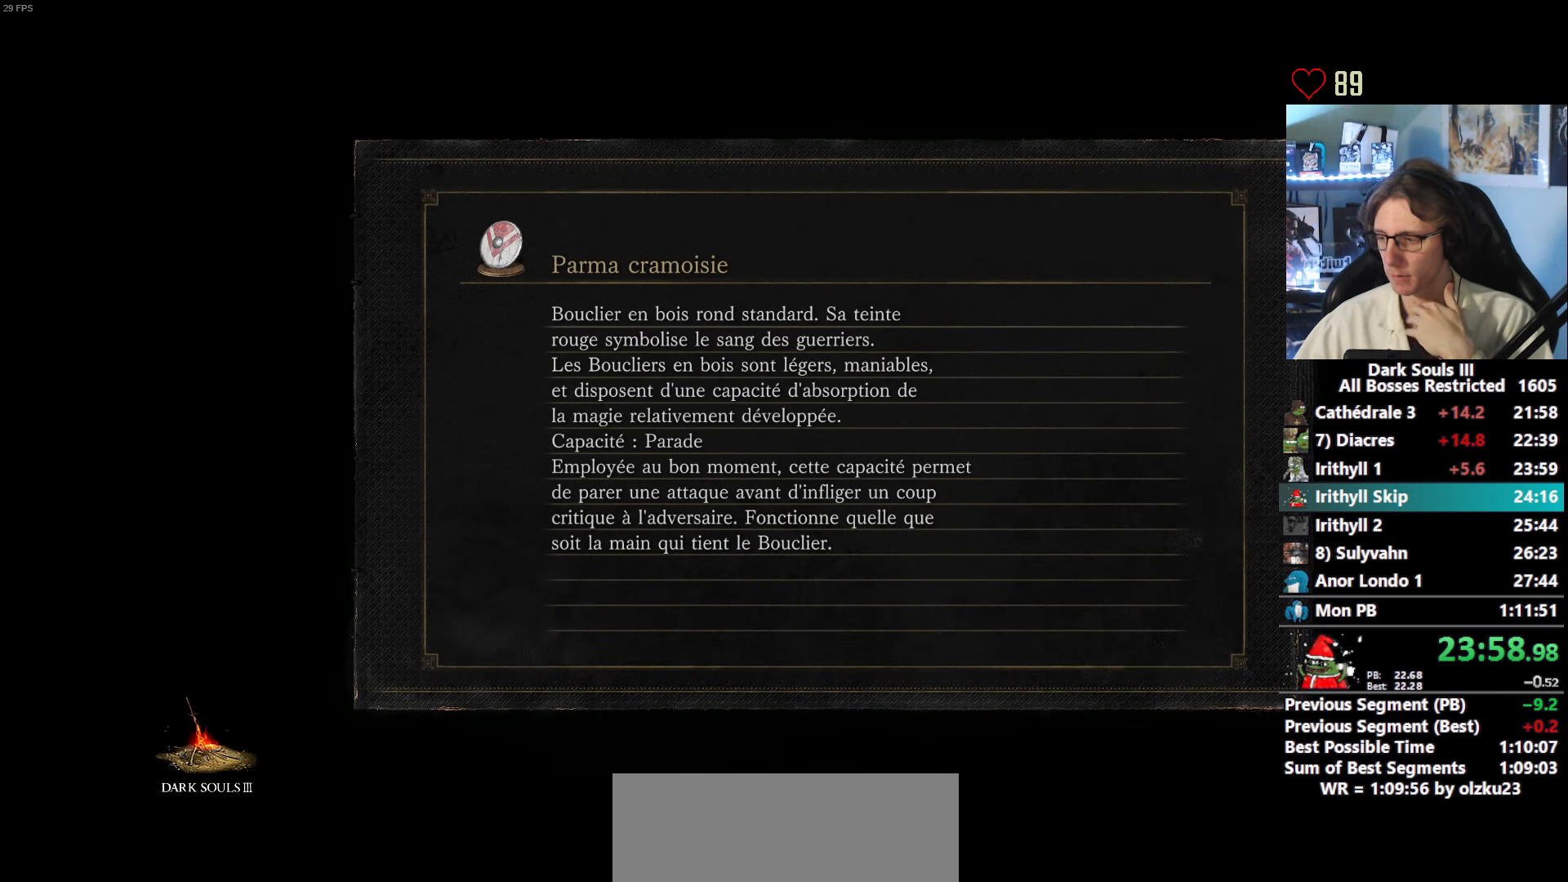
{"keys": [], "mouse": [], "events": []}
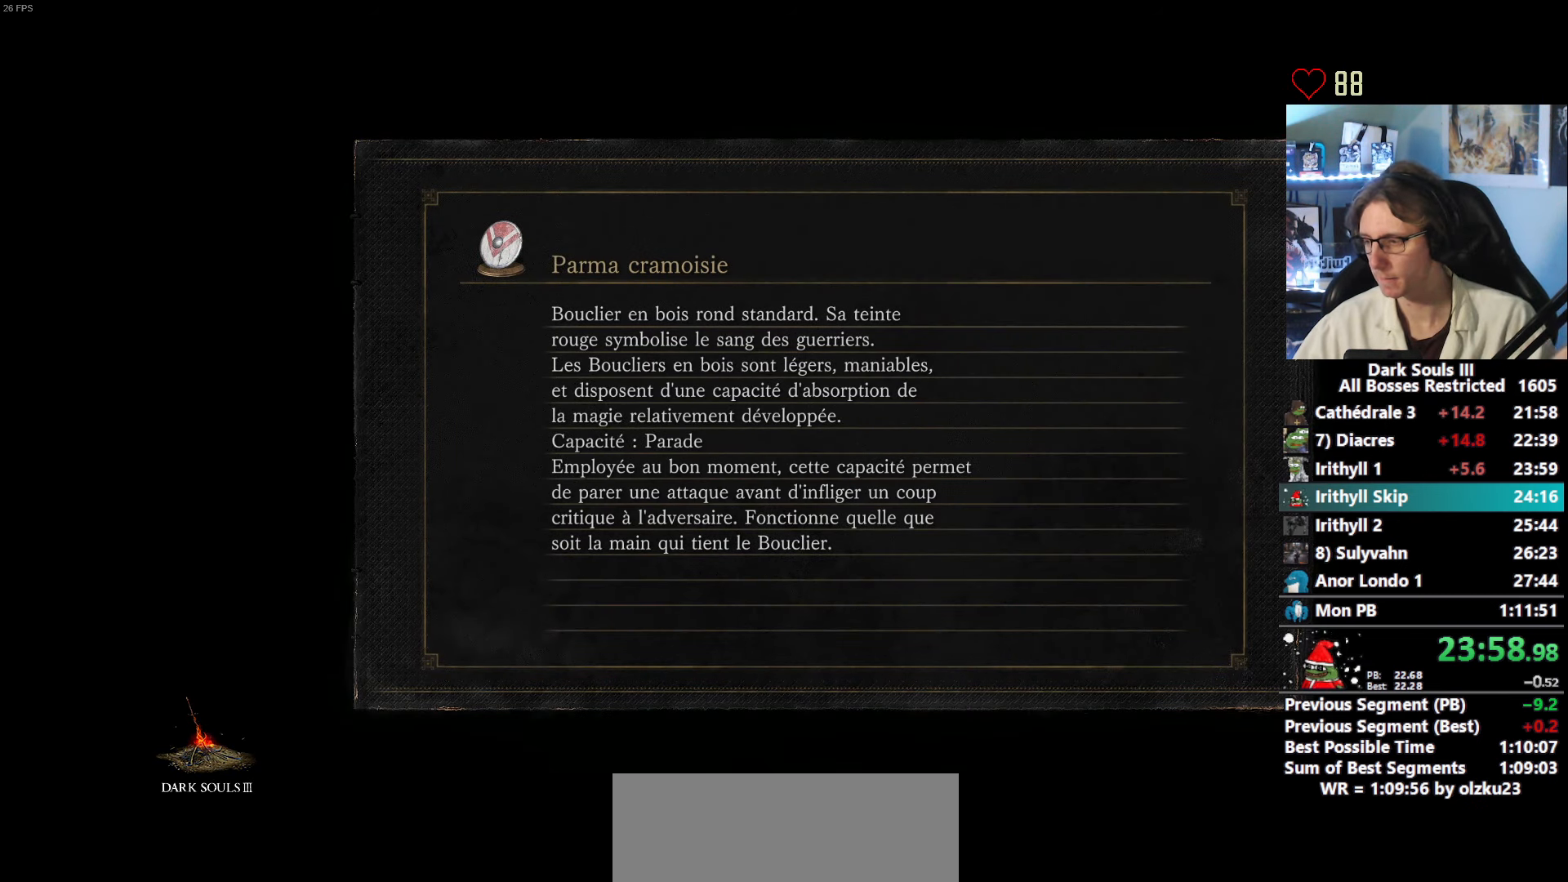
{"keys": ["z"], "mouse": [], "events": [[250, "z", "down"]]}
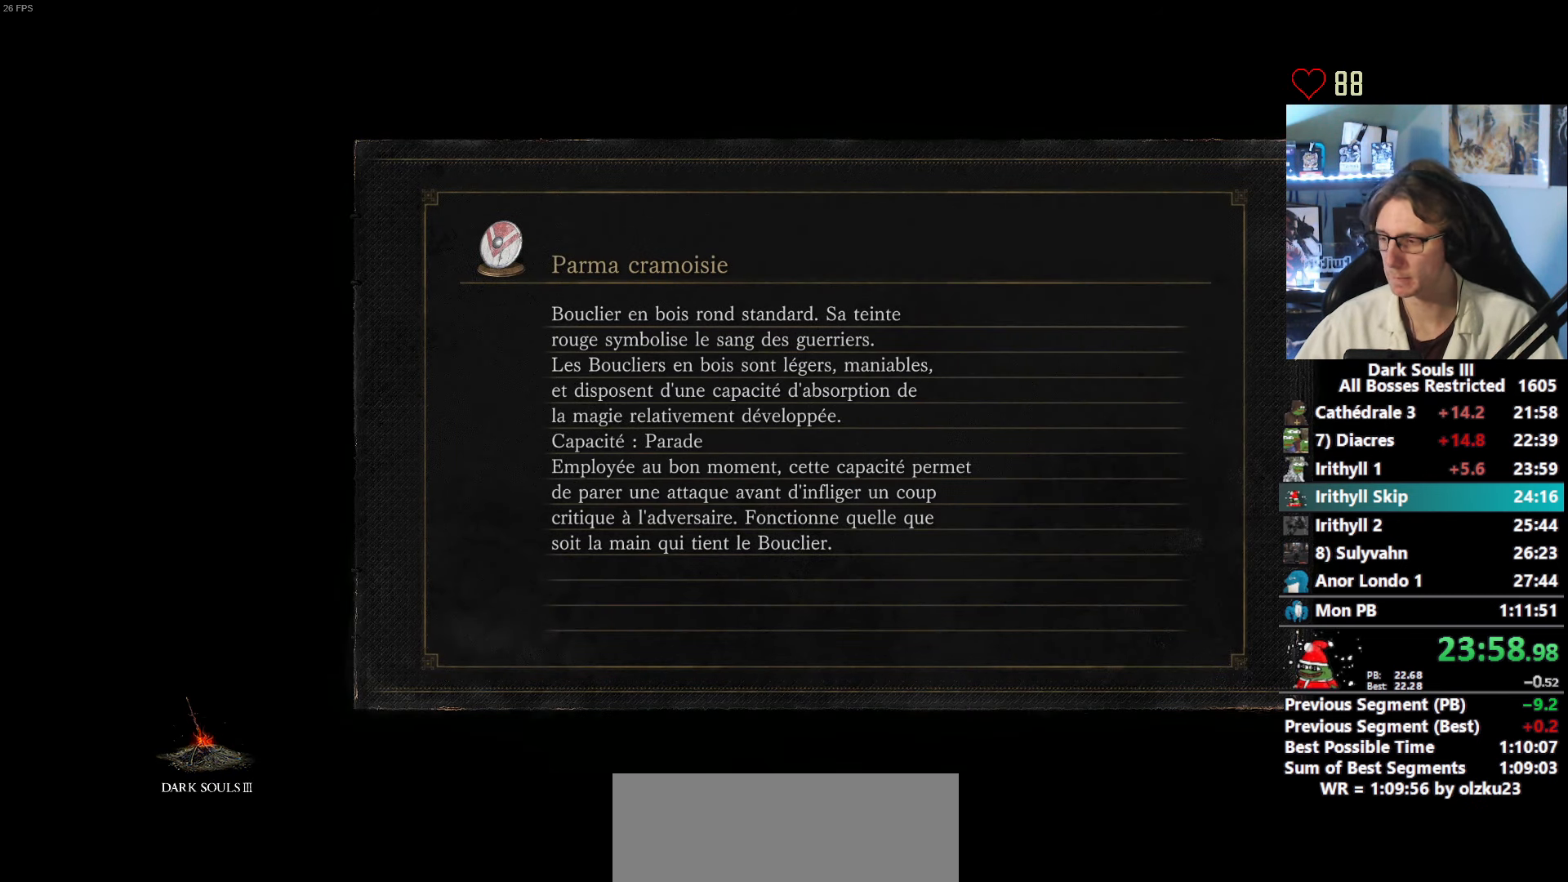
{"keys": ["z"], "mouse": [], "events": []}
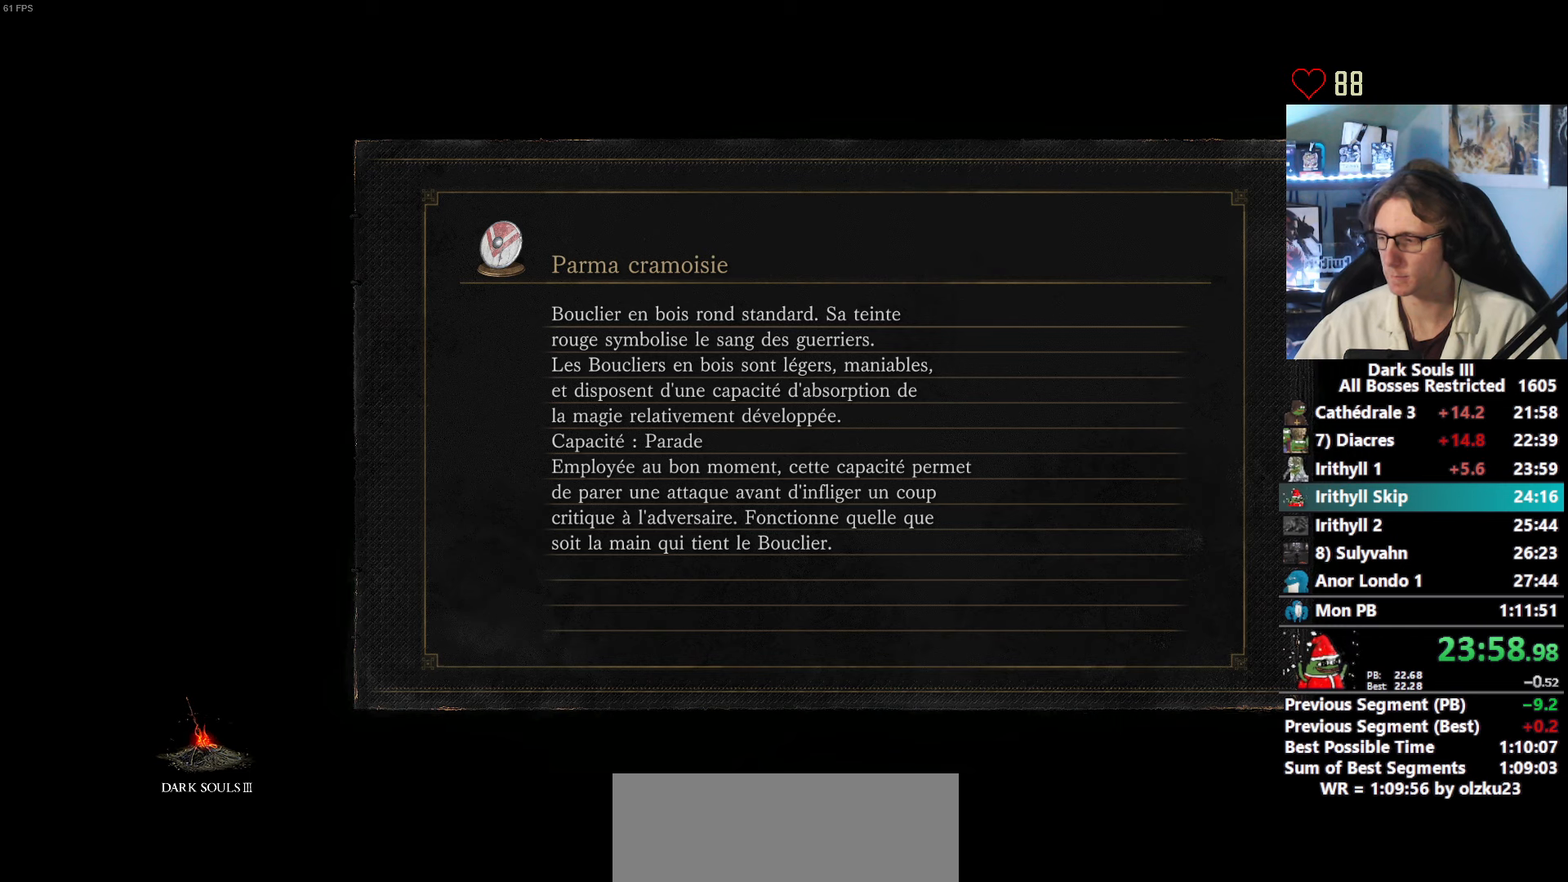
{"keys": ["z"], "mouse": [], "events": []}
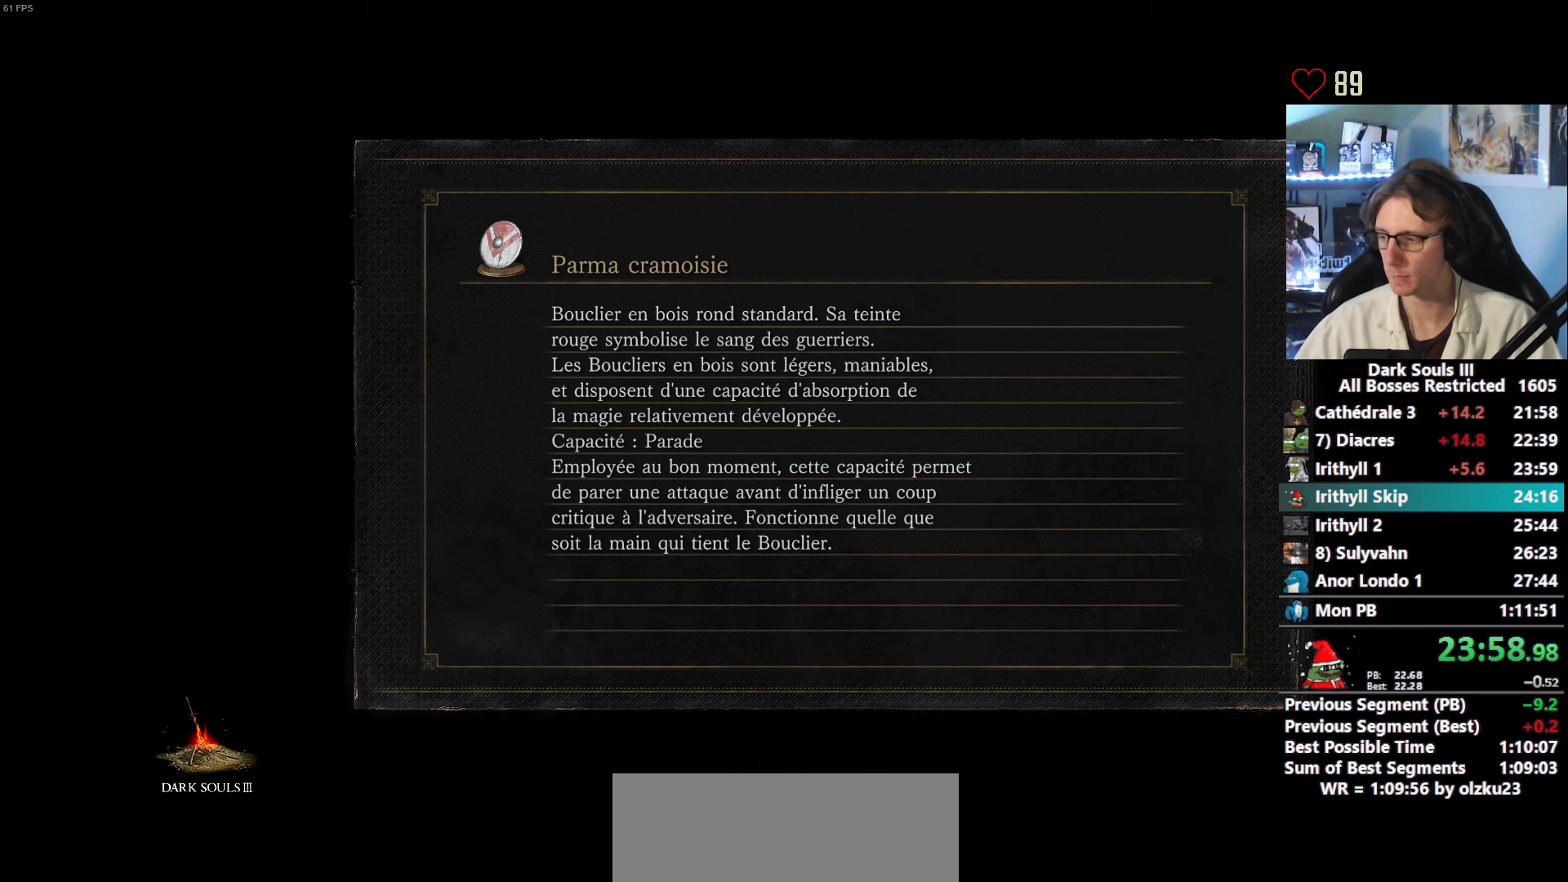
{"keys": ["z"], "mouse": [], "events": []}
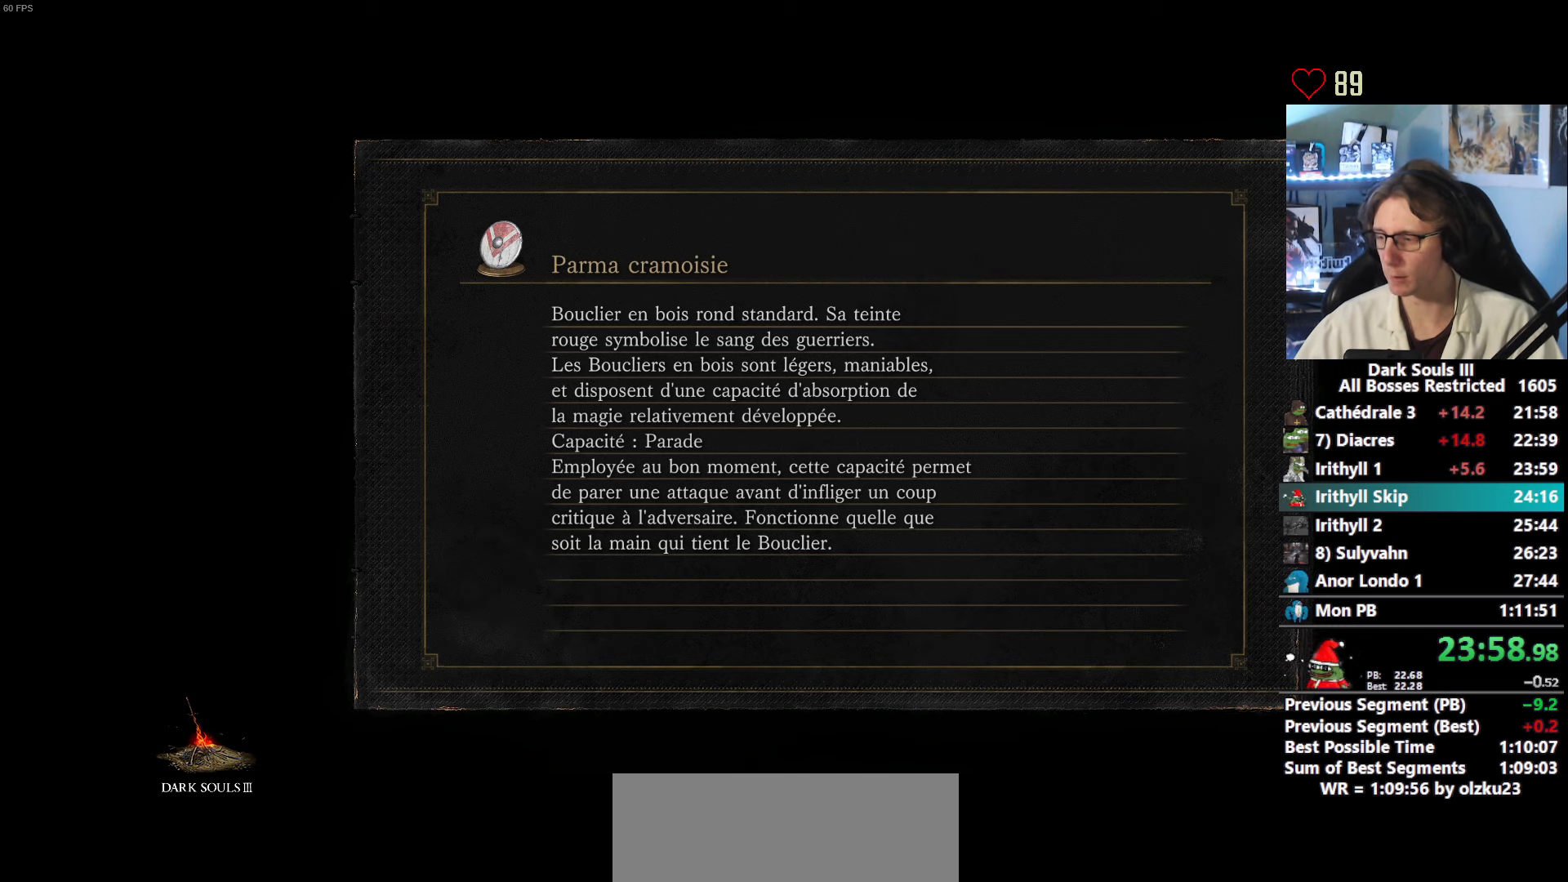
{"keys": ["z"], "mouse": [], "events": []}
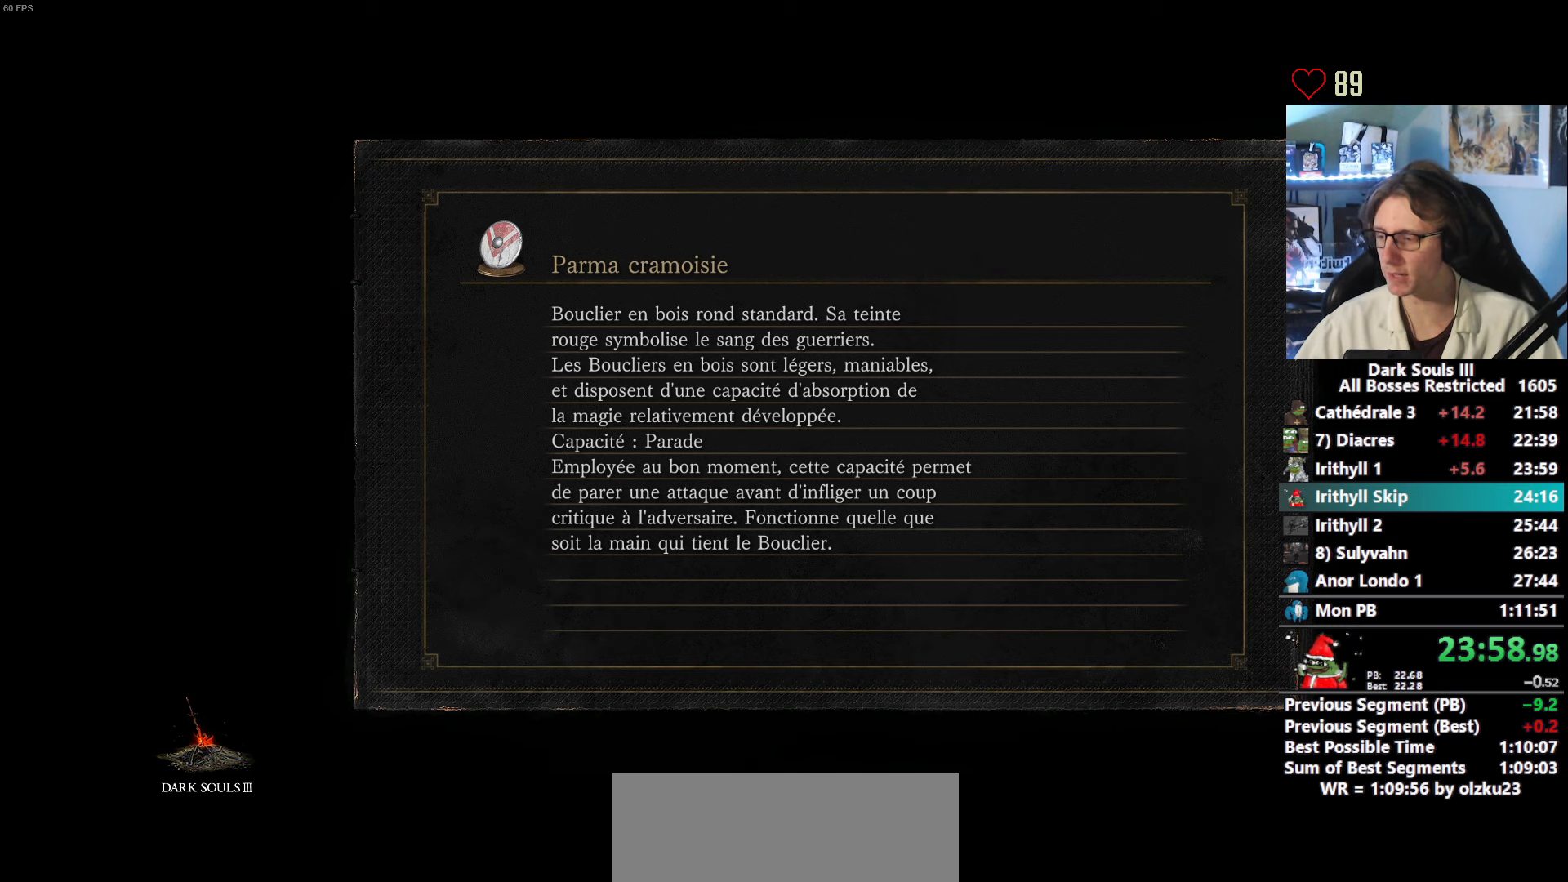
{"keys": ["z"], "mouse": [], "events": []}
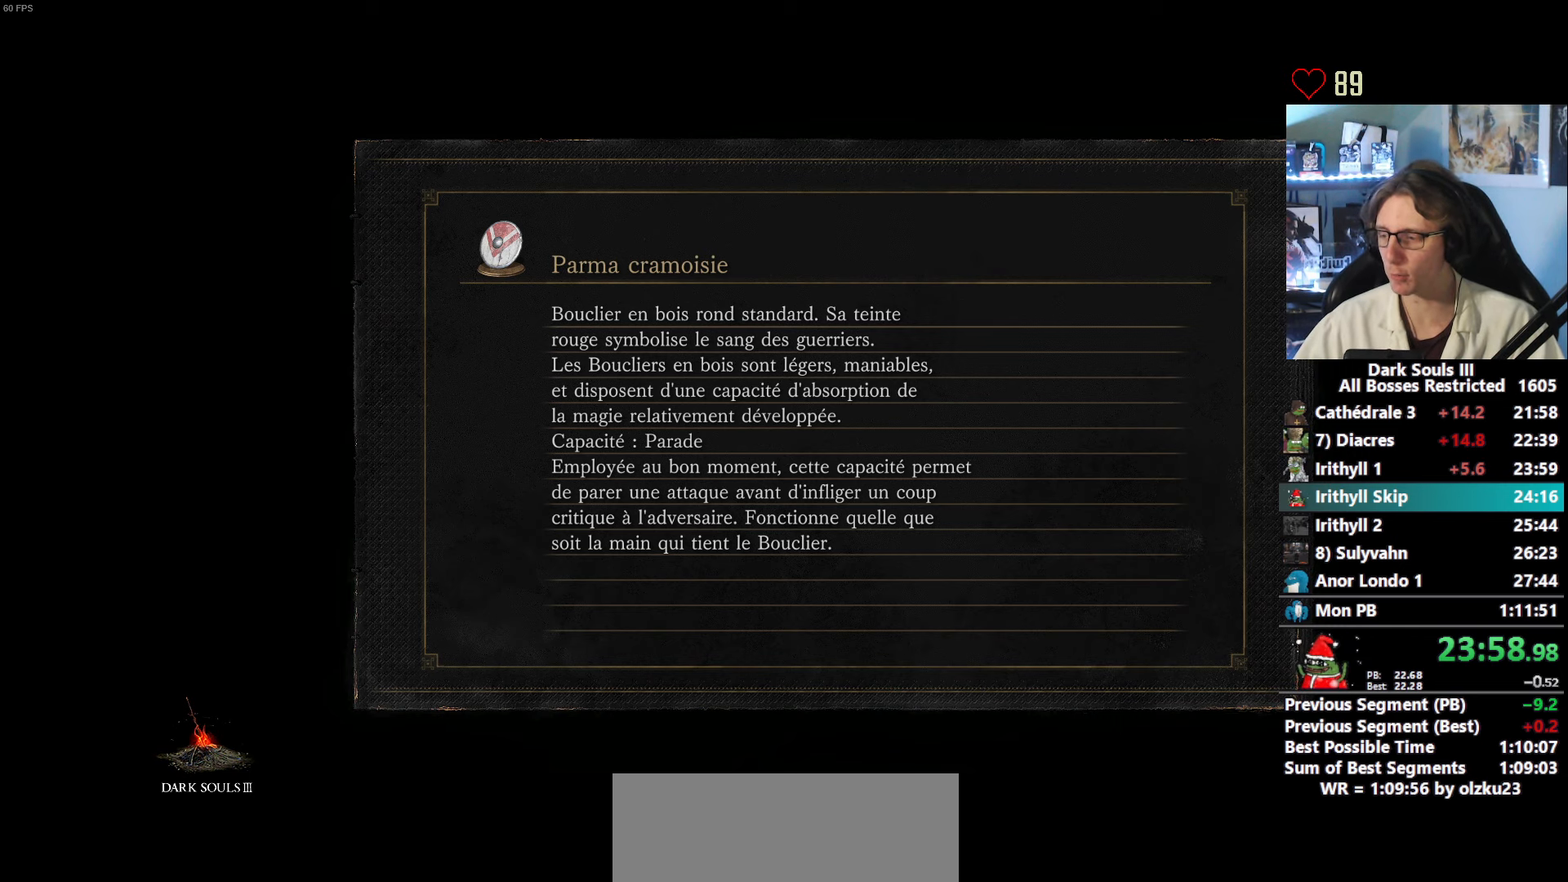
{"keys": ["z"], "mouse": [], "events": []}
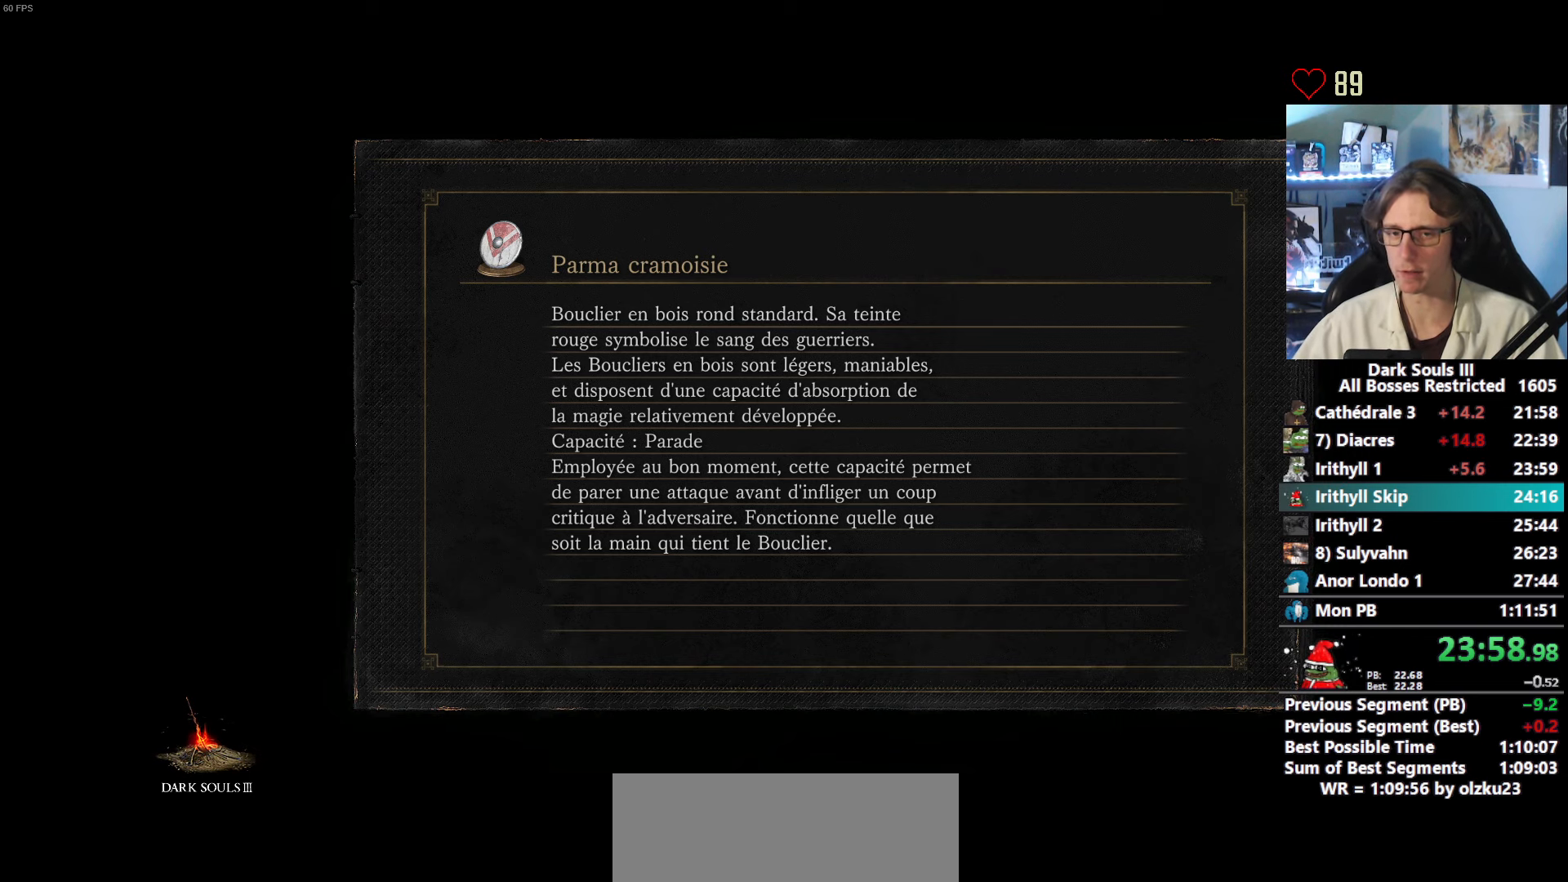
{"keys": ["z"], "mouse": [], "events": []}